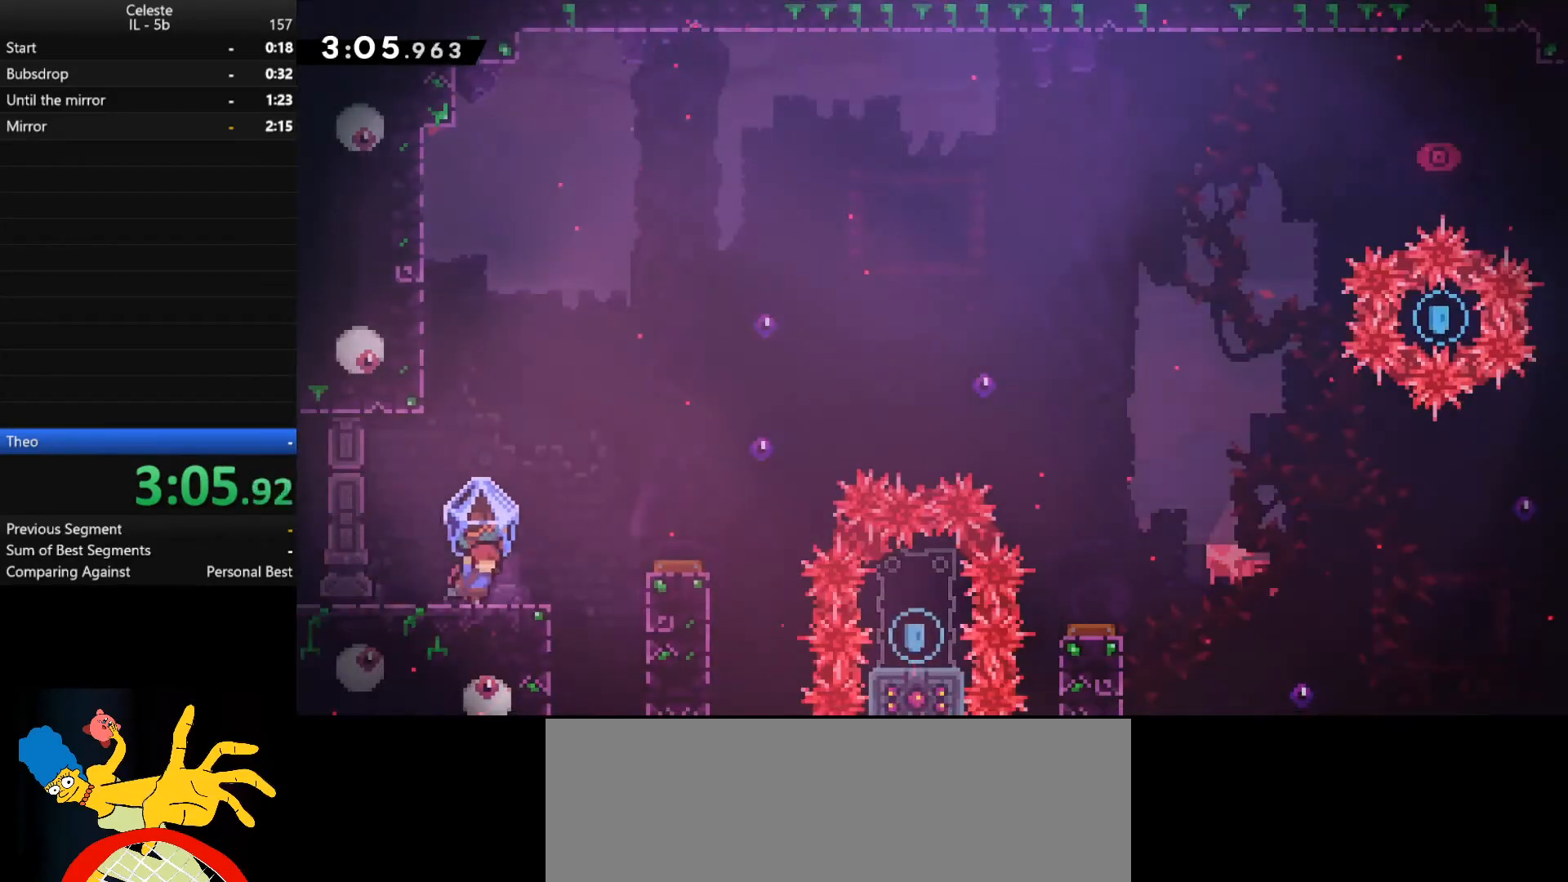
Gameplay with keyboard; each line is a JSON object with the keys held at the frame after it. "events" lists presses ("down") and releases ("up") of ".", "/", "0", "1", "3", "4", "5", "6", "7", "8", "9", "a", "alt_l", "alt_r", "b", "backslash", "backspace", "c", "caps_lock", "comma", "ctrl_l", "ctrl_r", "d", "down", "e", "equals", "f", "g", "h", "i", "j", "k", "l", "lbracket", "left", "m", "minus", "n", "o", "p", "q", "quote", "r", "rbracket", "return", "right", "s", "semicolon", "shift_l", "shift_r", "space", "super", "t", "tab", "u", "up", "v", "w", "x", "y" and "z" between this image and that frame as [ms after this image, input, new state], when the widget could be followed in between. No other keys are recorded. Mouse input is not recorded. Not read: 2 tilde.
{"keys": [], "events": [[200, "d", "up"], [200, "shift_l", "up"]]}
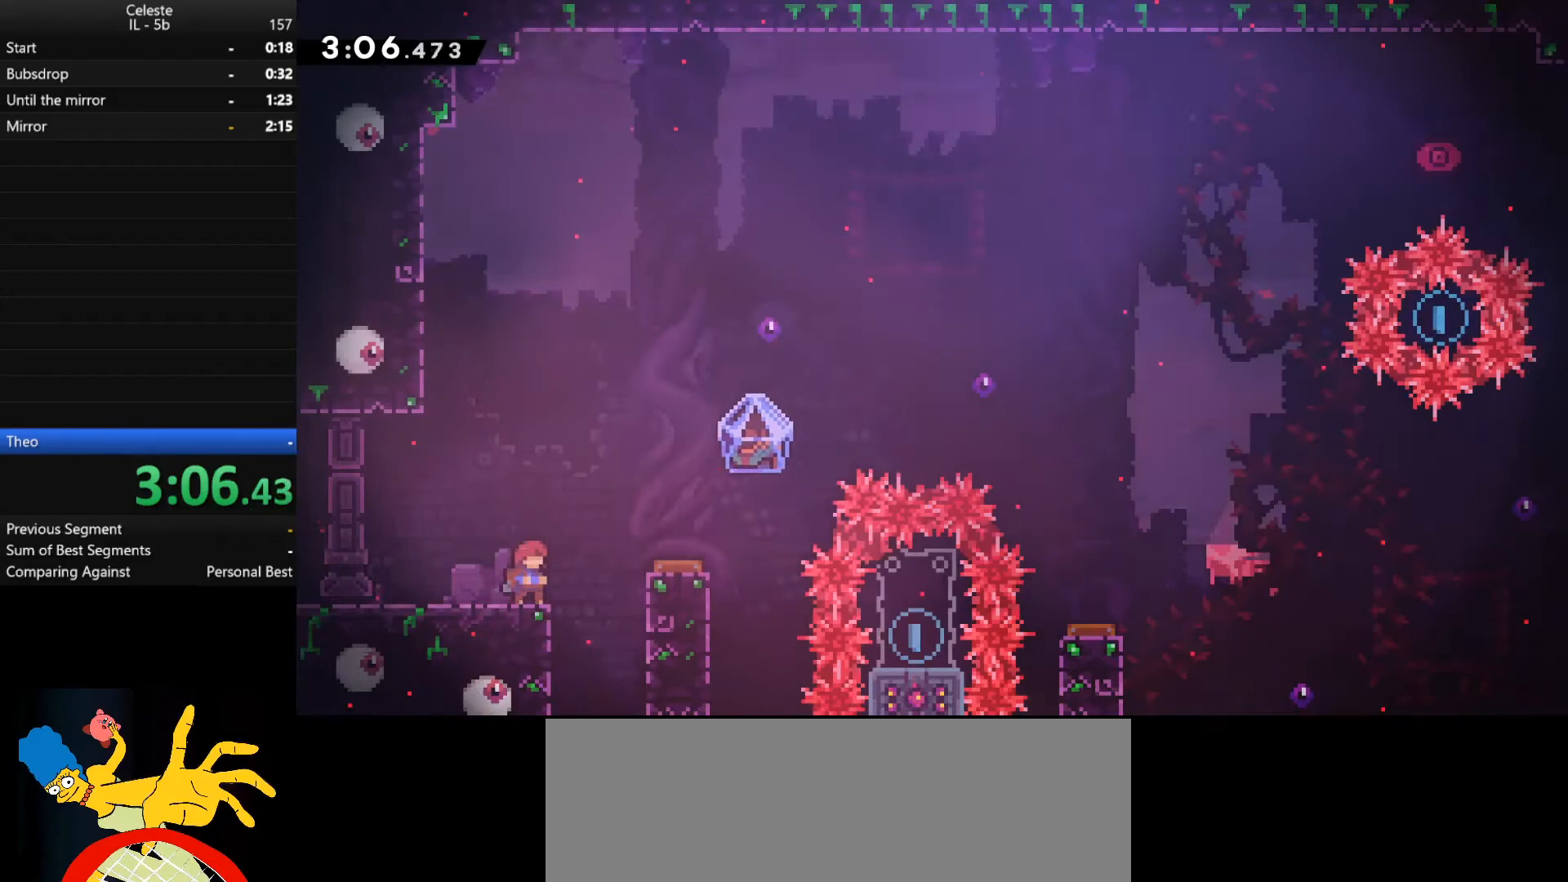
{"keys": [], "events": []}
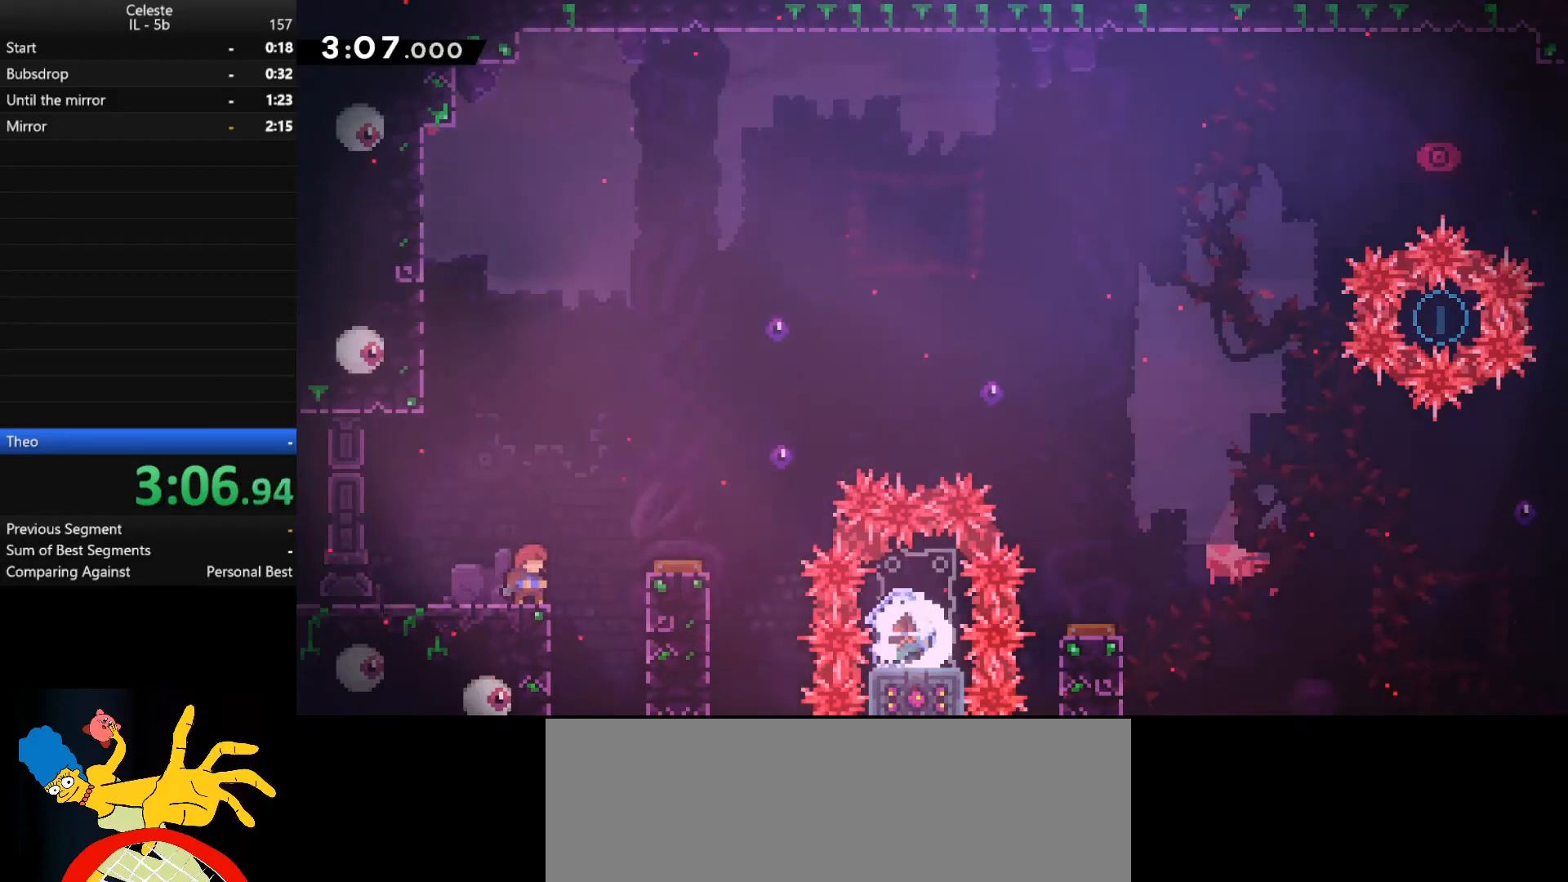
{"keys": [], "events": [[67, "d", "down"], [100, "space", "down"], [400, "space", "up"], [433, "d", "up"]]}
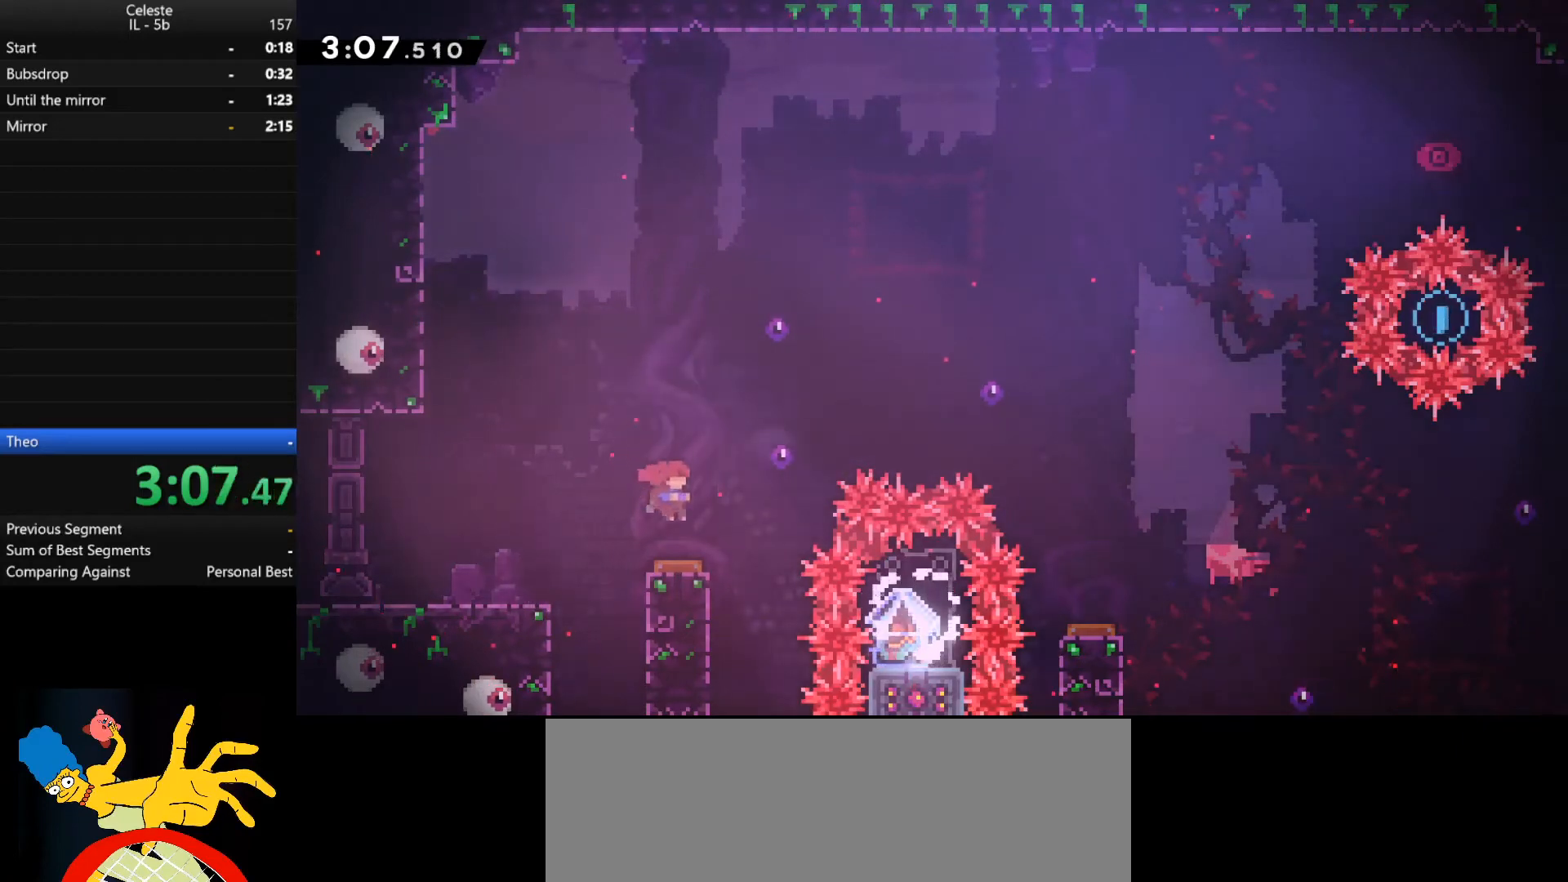
{"keys": ["d"], "events": [[200, "s", "down"], [267, "shift_r", "down"], [467, "d", "down"], [467, "s", "up"], [500, "shift_r", "up"]]}
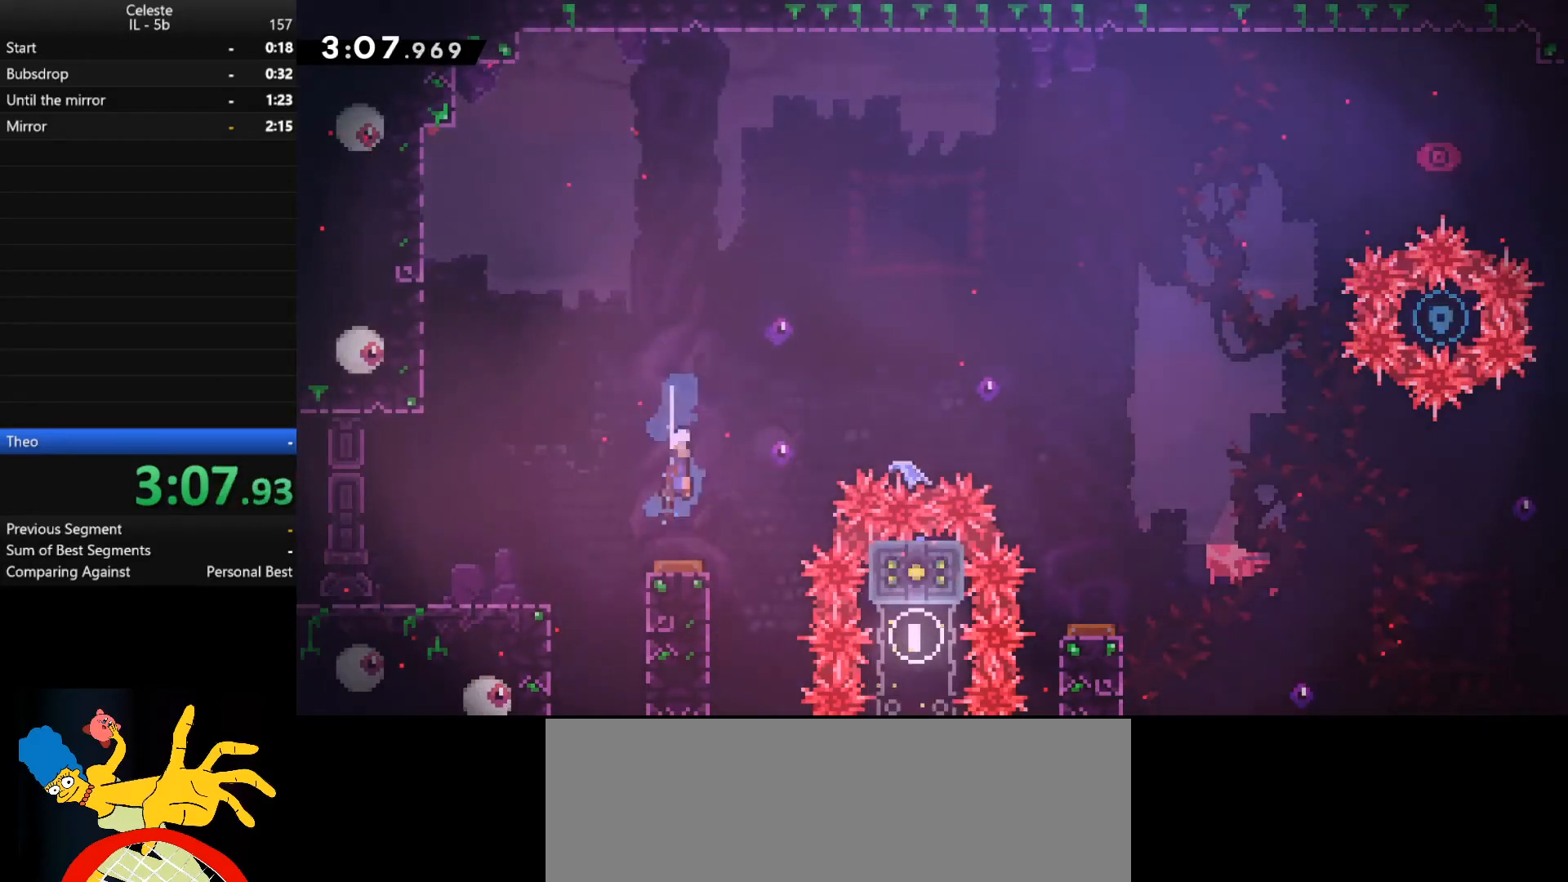
{"keys": ["d", "shift_r", "w"], "events": [[333, "w", "down"], [400, "shift_r", "down"]]}
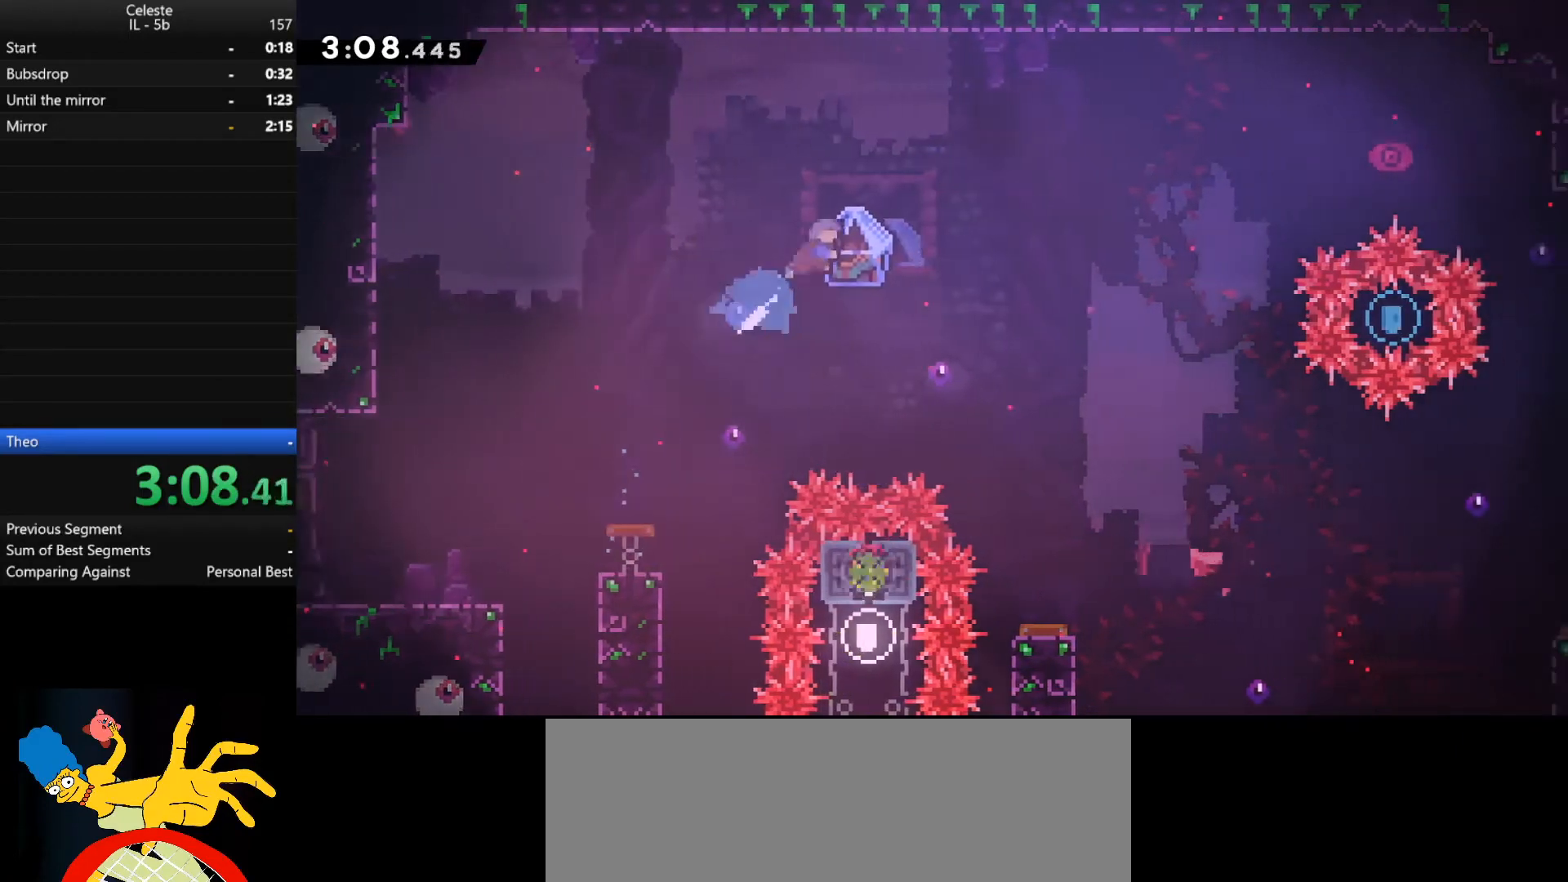
{"keys": ["d", "shift_l", "w"], "events": [[67, "shift_l", "down"], [133, "shift_r", "up"]]}
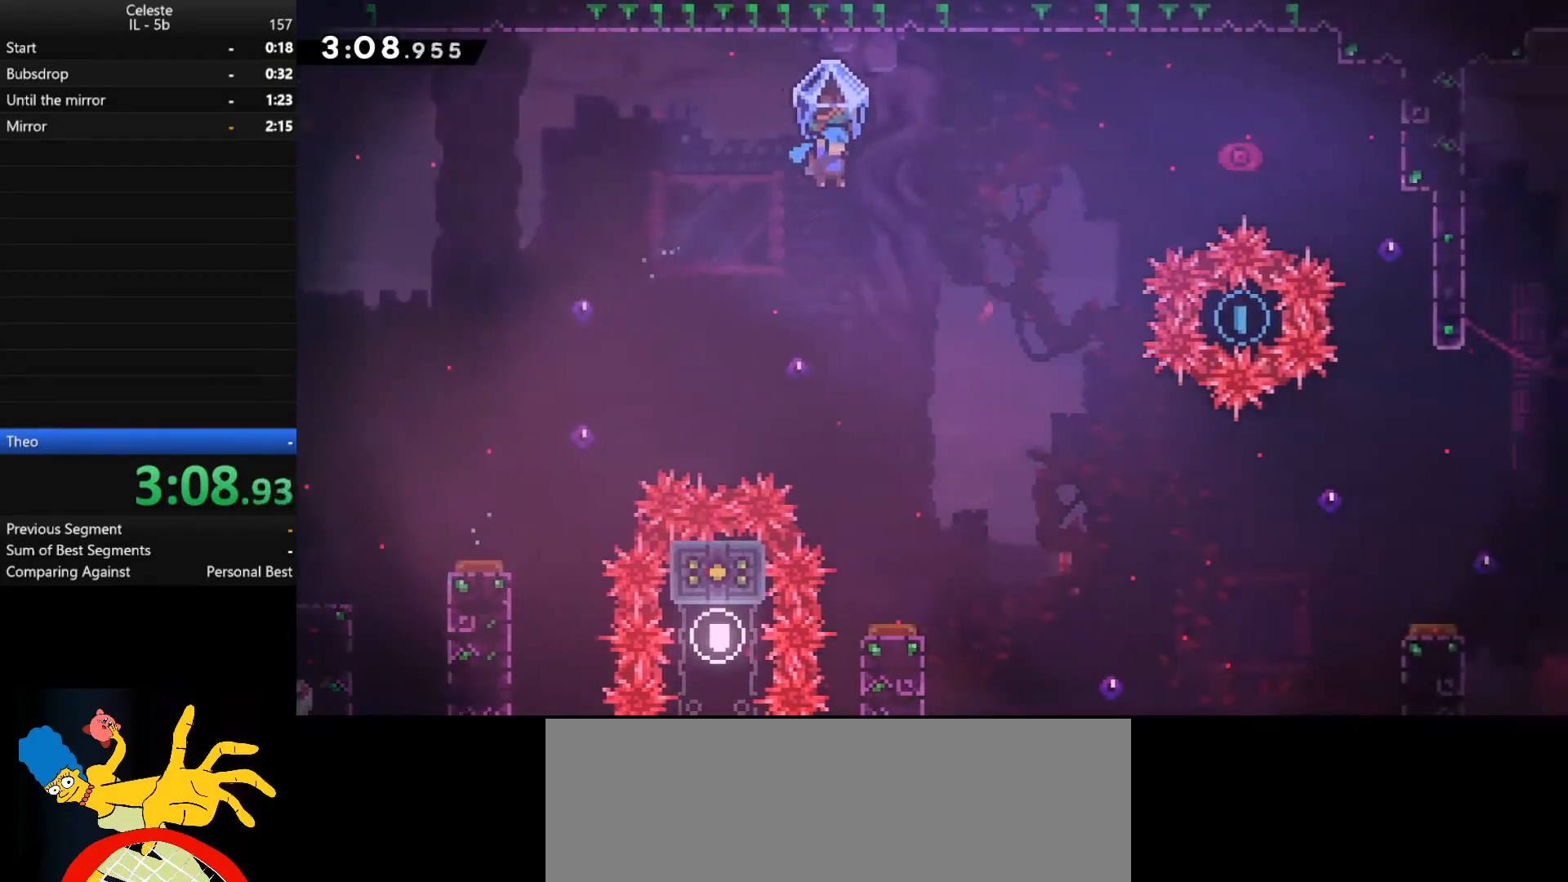
{"keys": ["shift_l"], "events": [[233, "d", "up"], [233, "w", "up"]]}
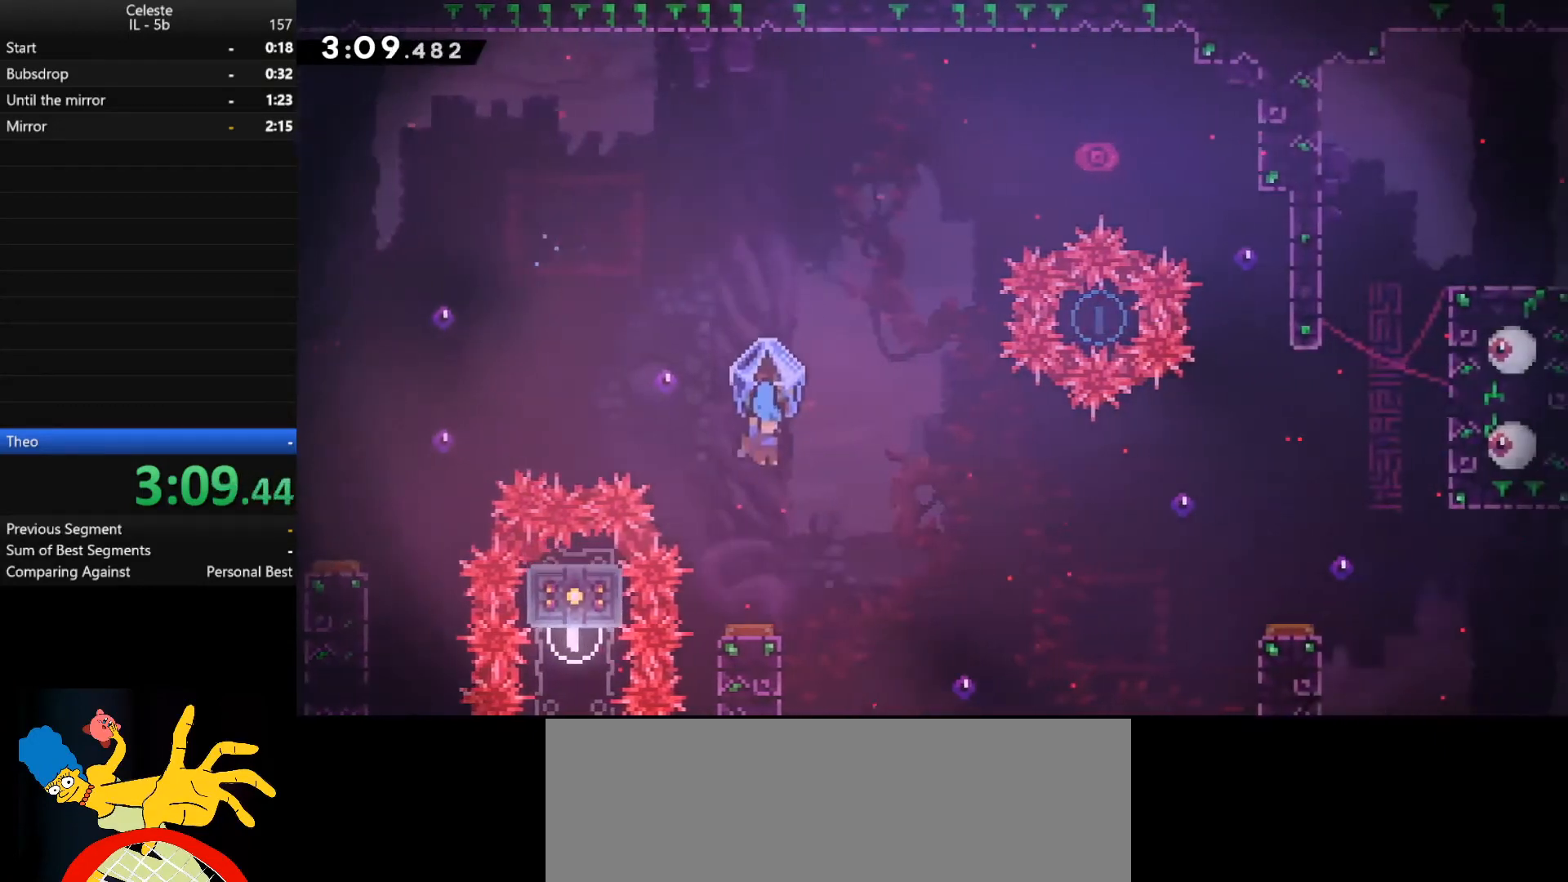
{"keys": ["d", "shift_l"], "events": [[133, "d", "down"]]}
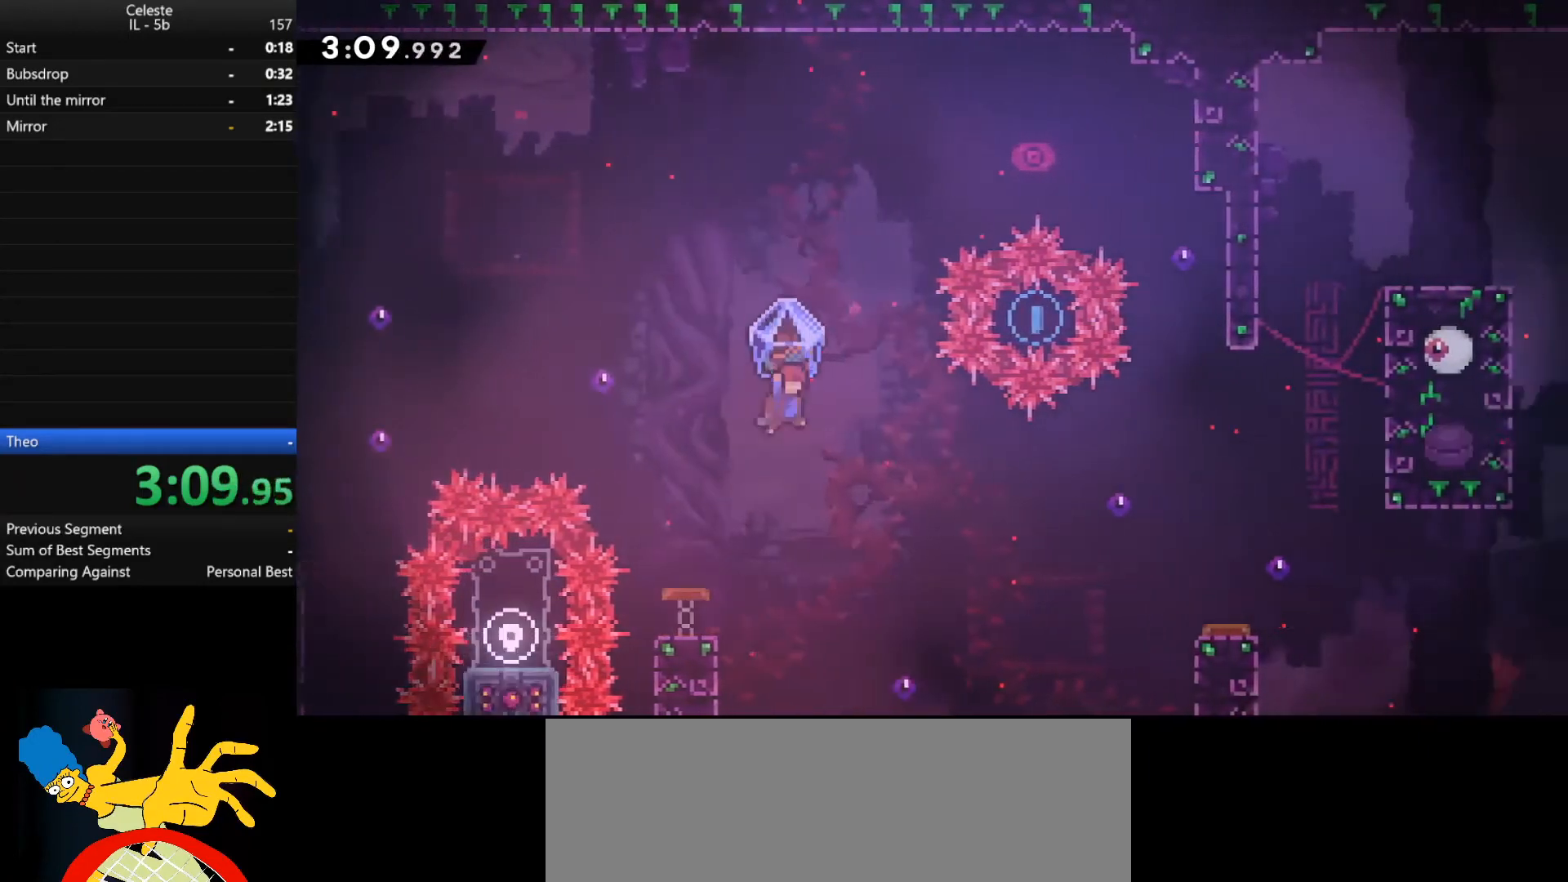
{"keys": ["d", "w"], "events": [[433, "shift_l", "up"], [467, "w", "down"]]}
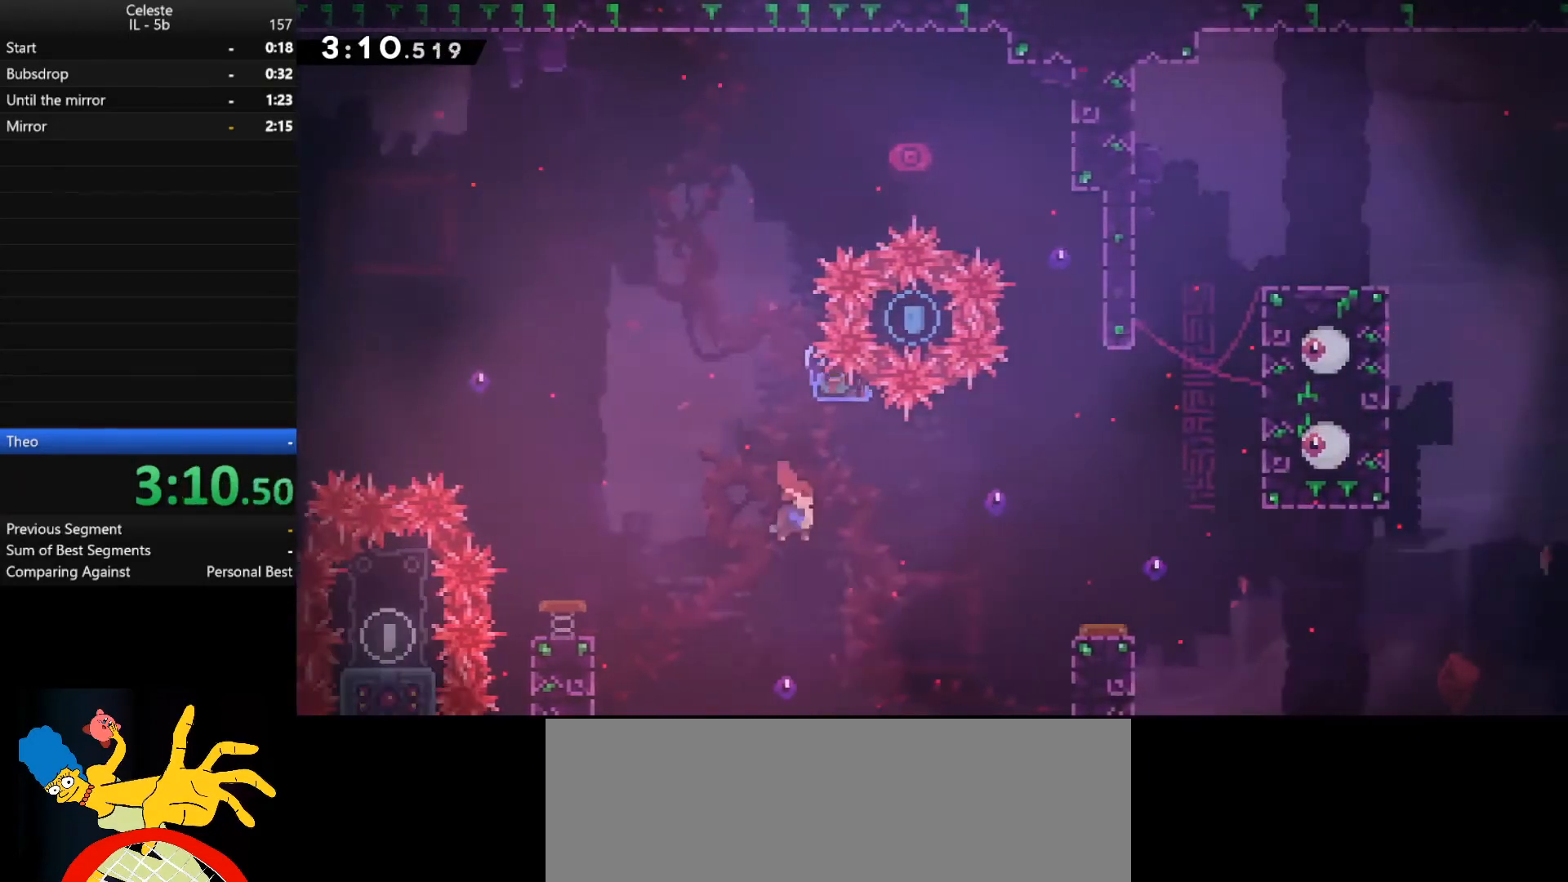
{"keys": ["d", "shift_l", "shift_r", "w"], "events": [[133, "shift_r", "down"], [433, "shift_l", "down"]]}
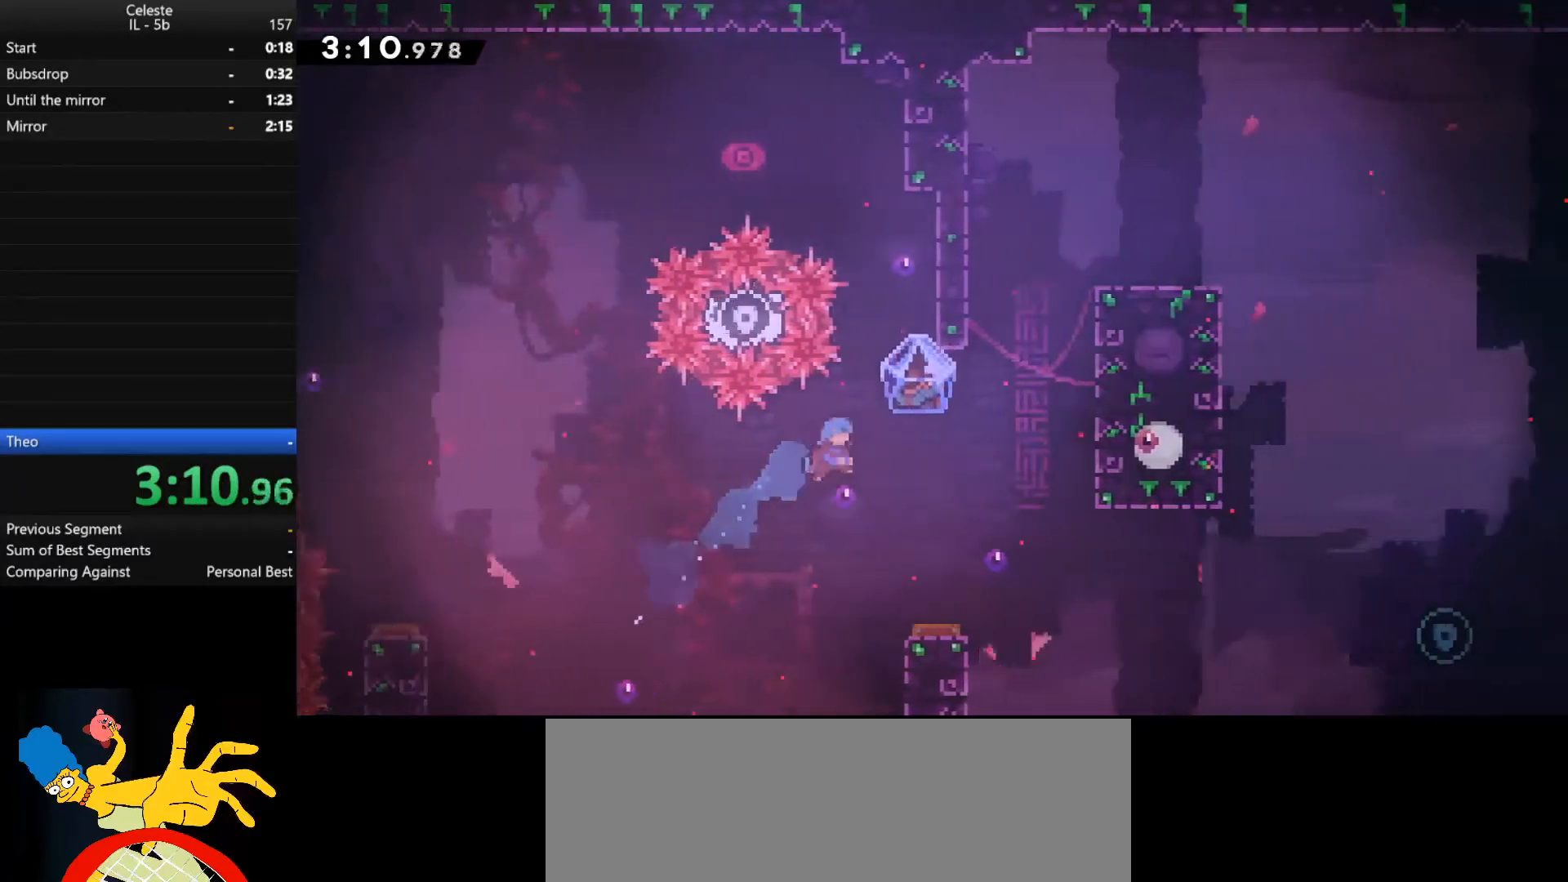
{"keys": ["d", "shift_l"], "events": [[67, "shift_r", "up"], [433, "w", "up"]]}
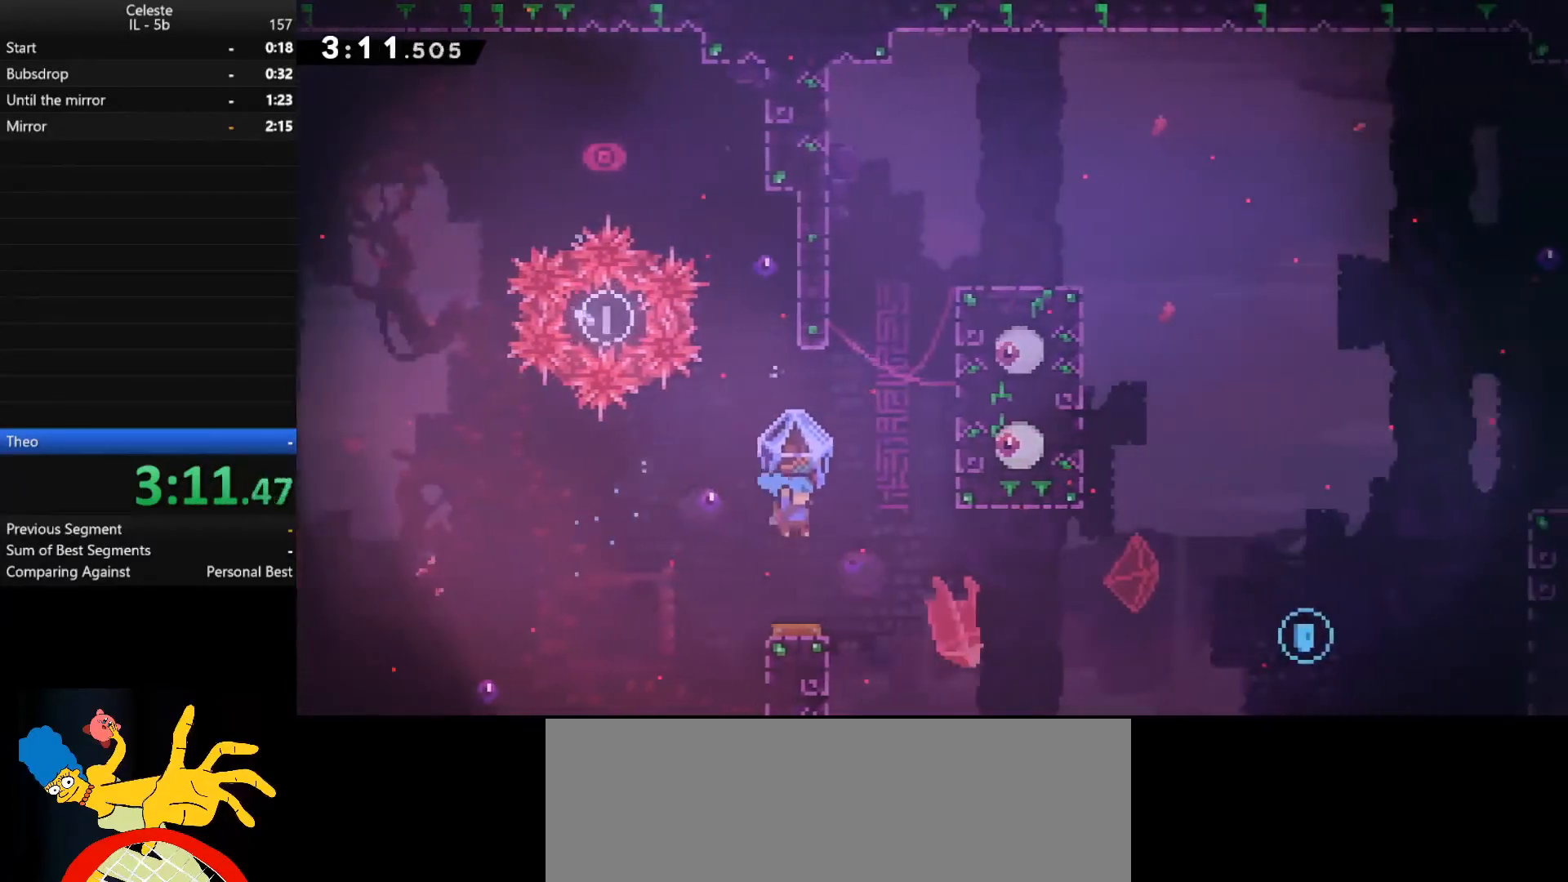
{"keys": ["d", "shift_l"], "events": [[33, "d", "up"], [133, "d", "down"]]}
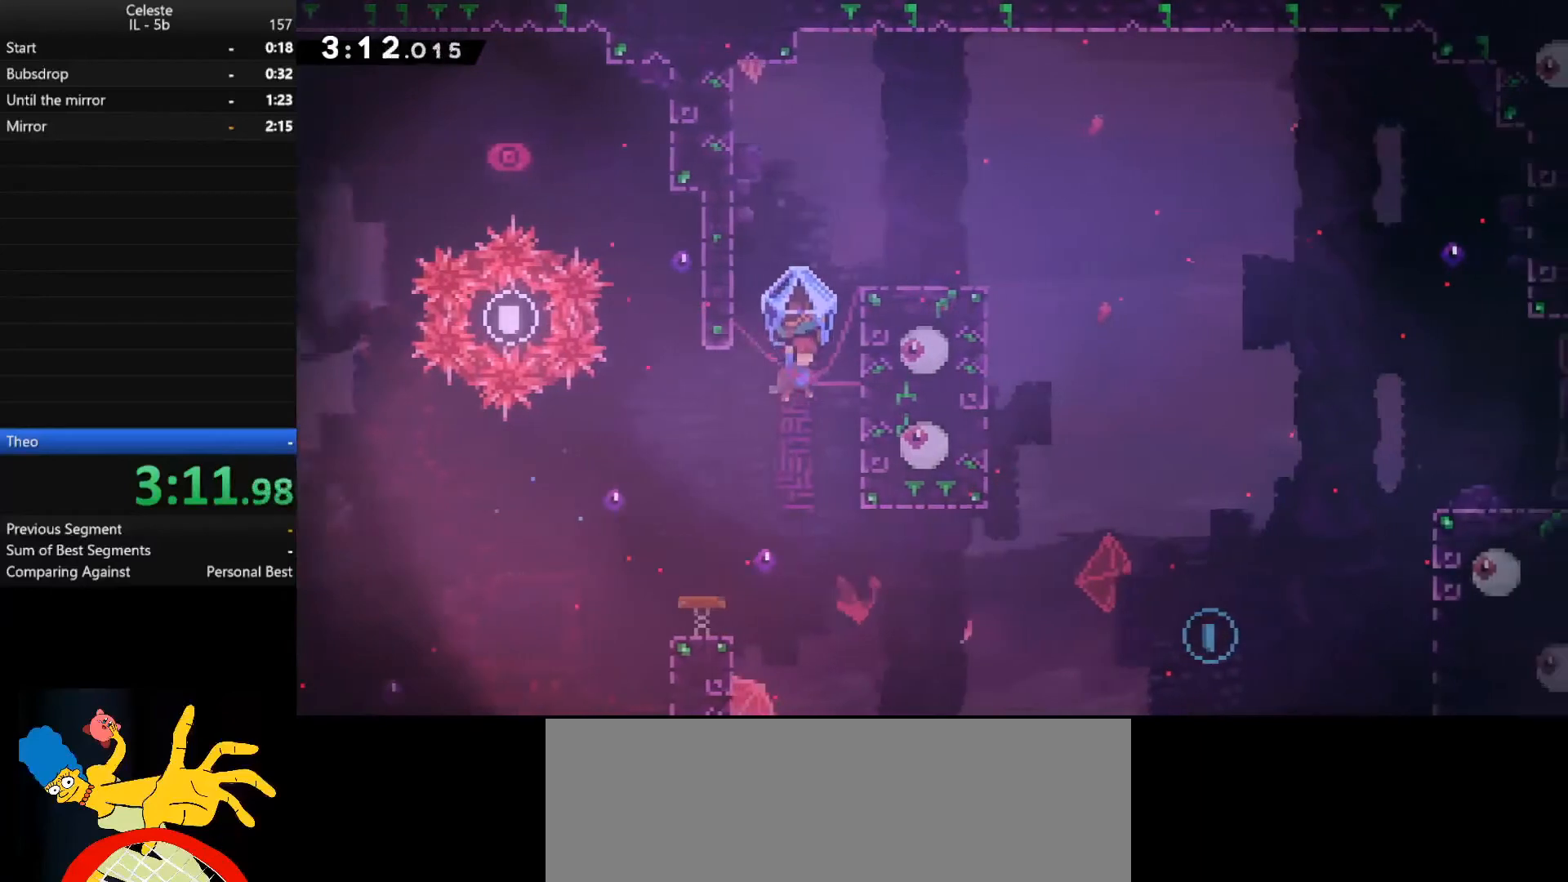
{"keys": ["d", "shift_l", "space"], "events": [[233, "a", "down"], [233, "d", "up"], [233, "space", "down"], [400, "space", "up"], [433, "a", "up"], [433, "d", "down"], [467, "space", "down"]]}
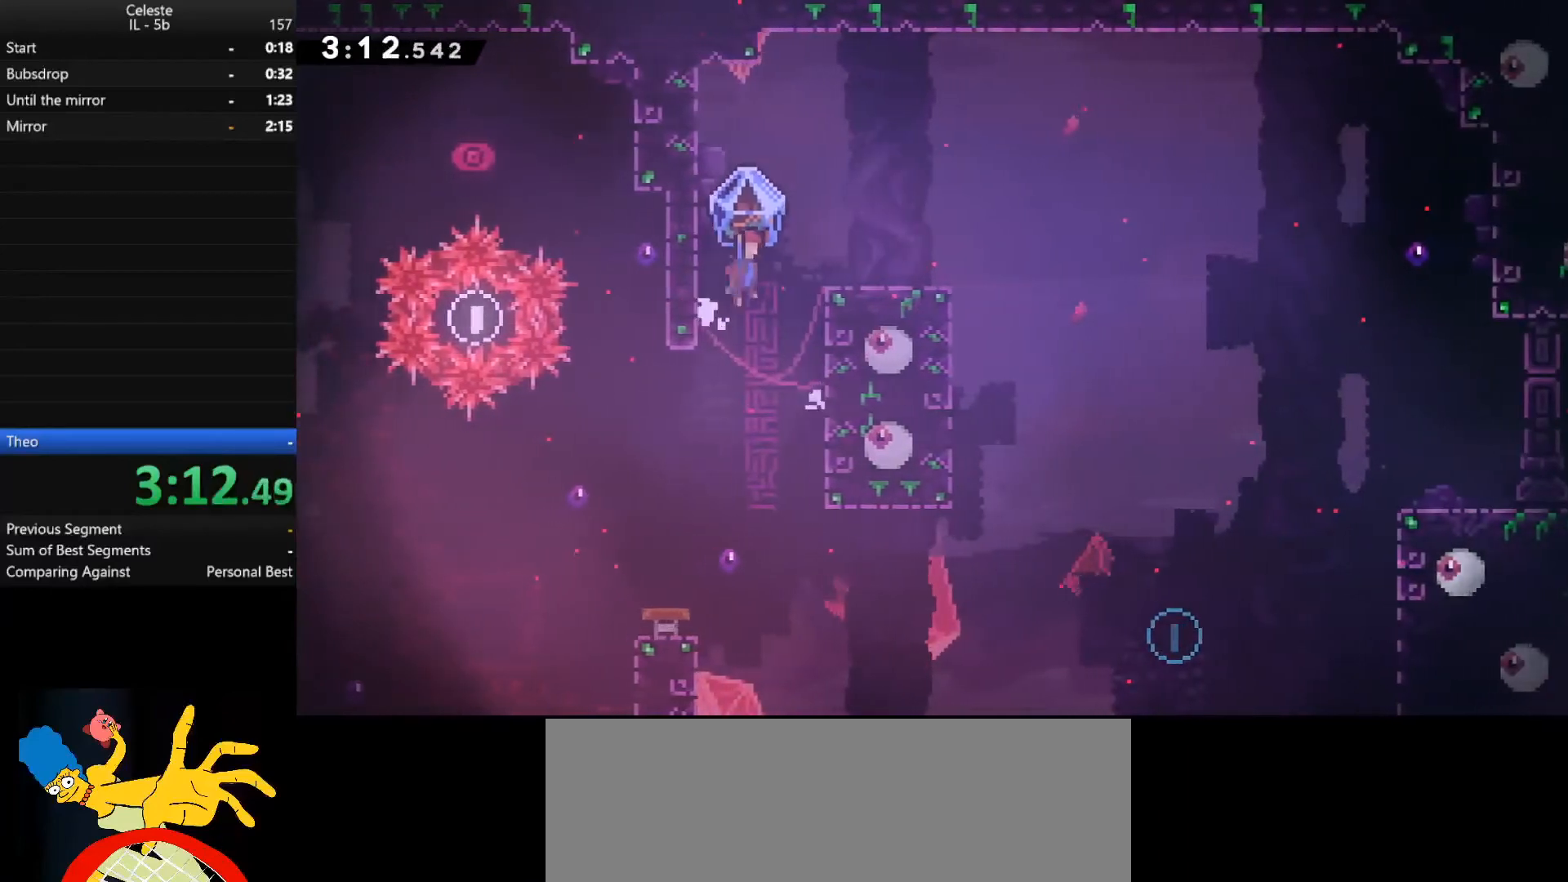
{"keys": ["d", "shift_l"], "events": [[333, "space", "up"]]}
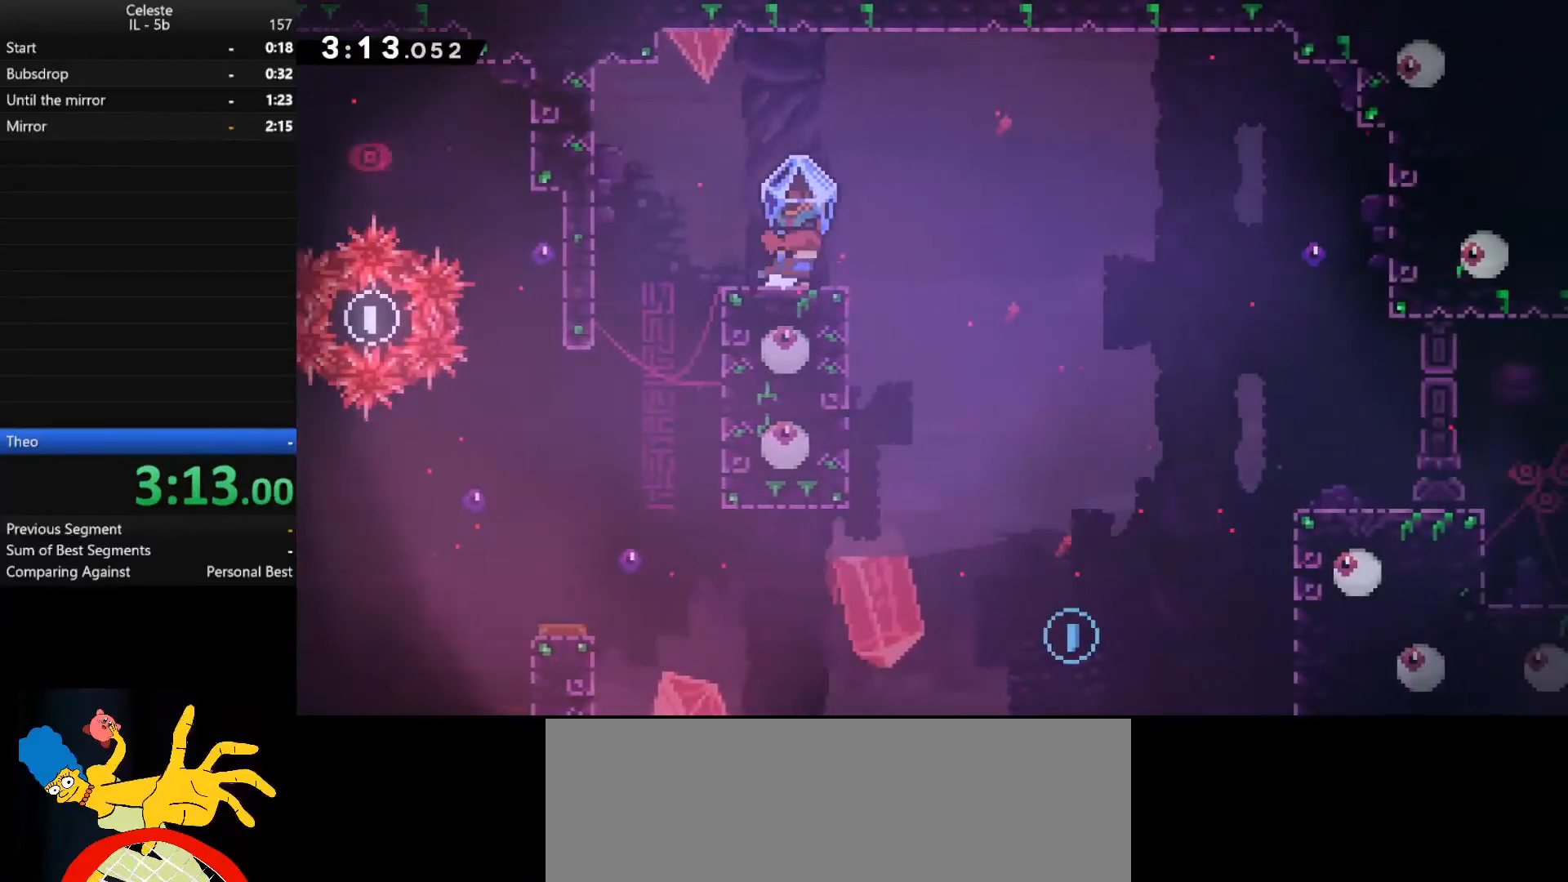
{"keys": ["d", "shift_l", "space"], "events": [[167, "space", "down"]]}
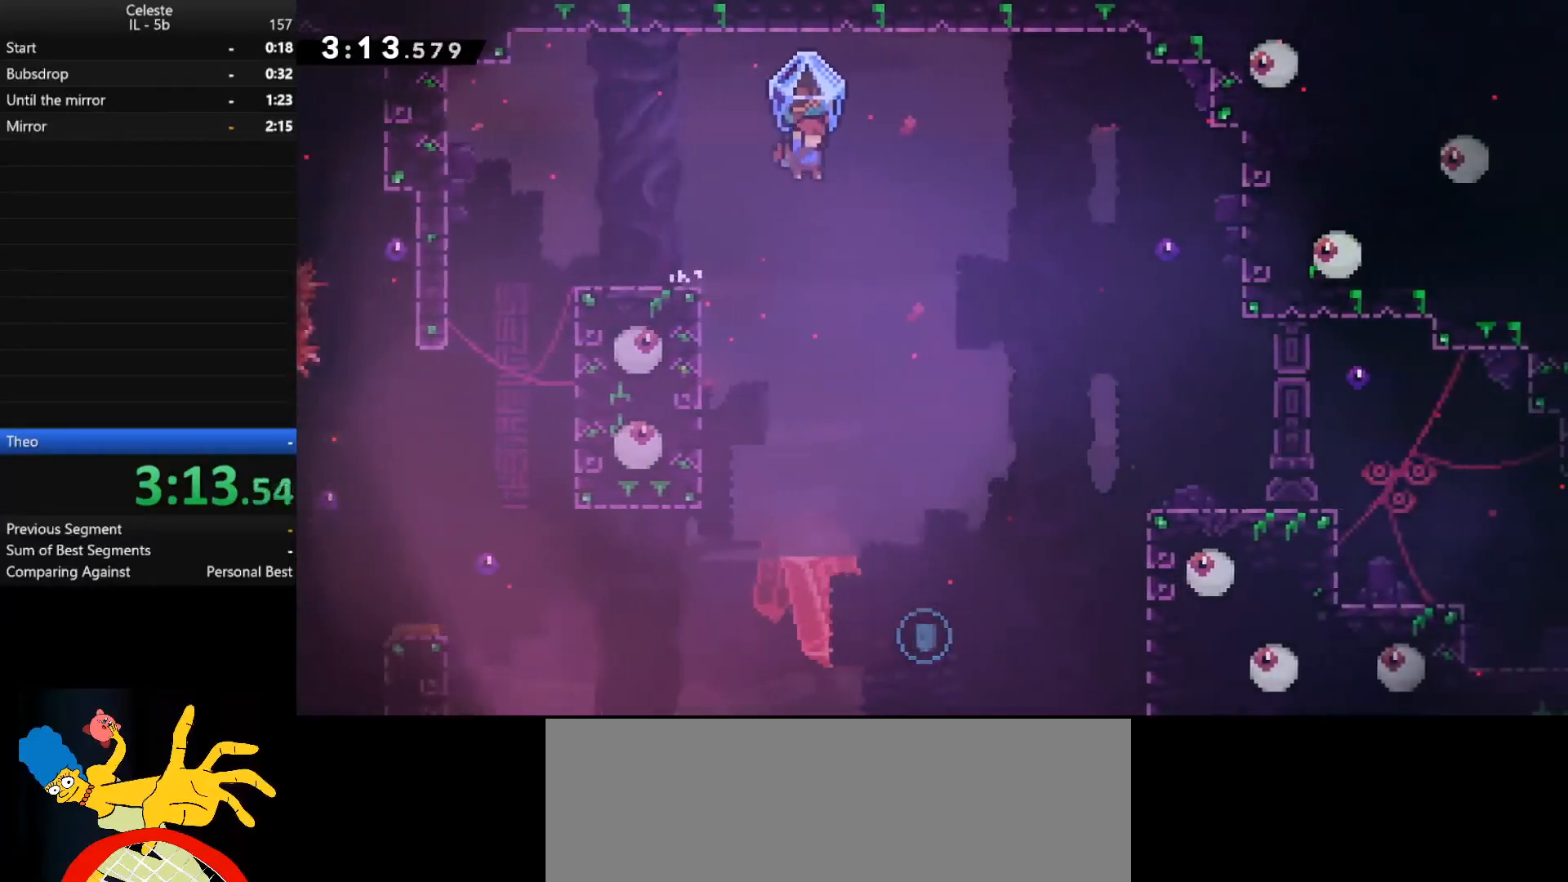
{"keys": ["d"], "events": [[167, "space", "up"], [467, "shift_l", "up"]]}
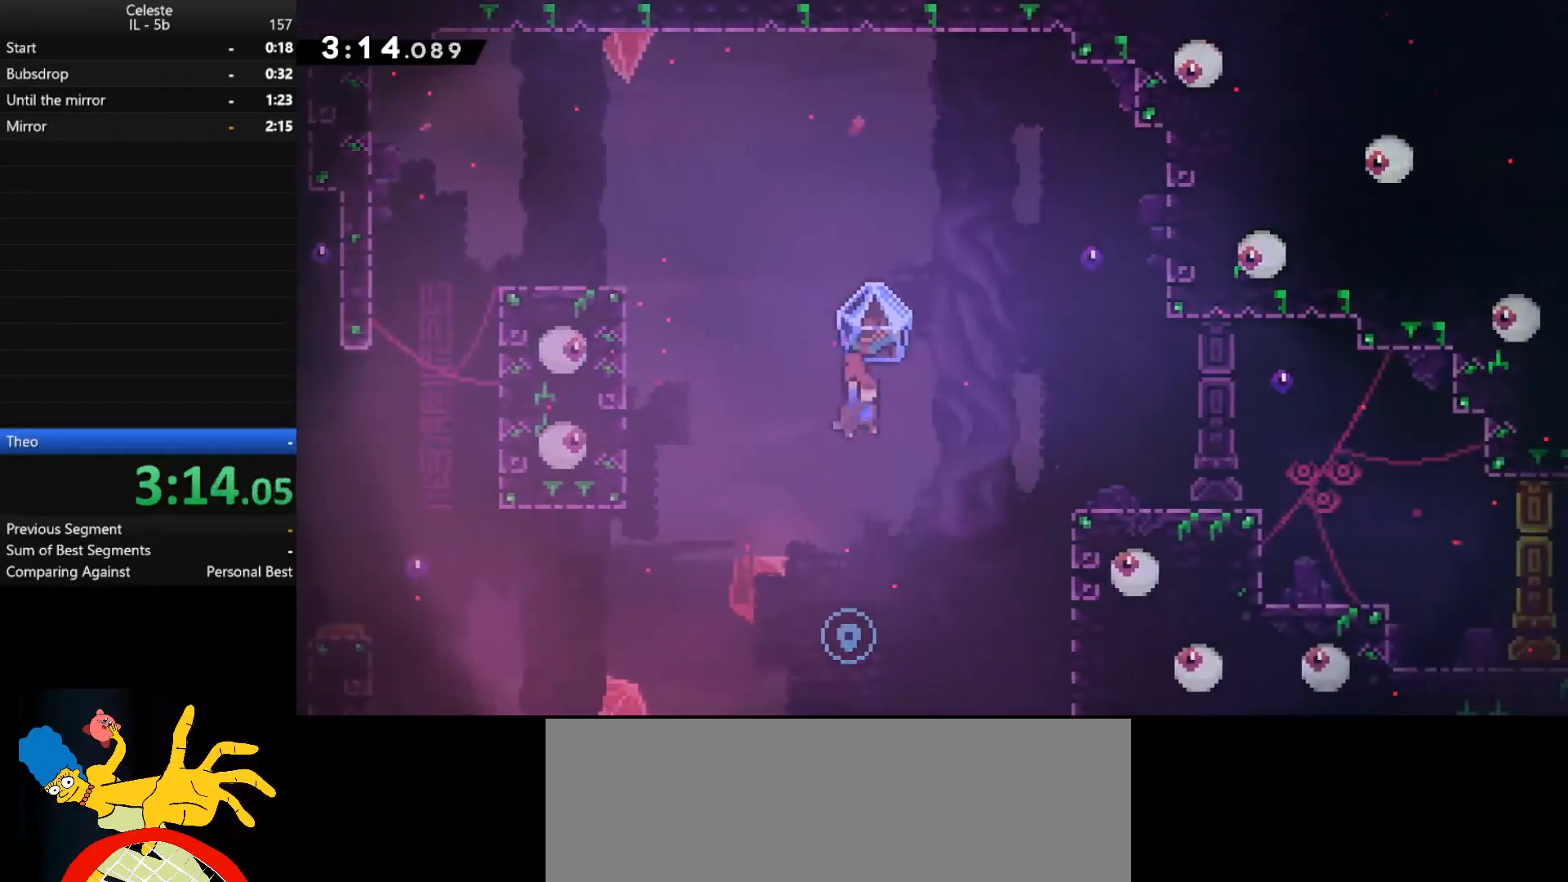
{"keys": ["d", "shift_r", "w"], "events": [[33, "d", "up"], [300, "d", "down"], [300, "w", "down"], [400, "shift_r", "down"]]}
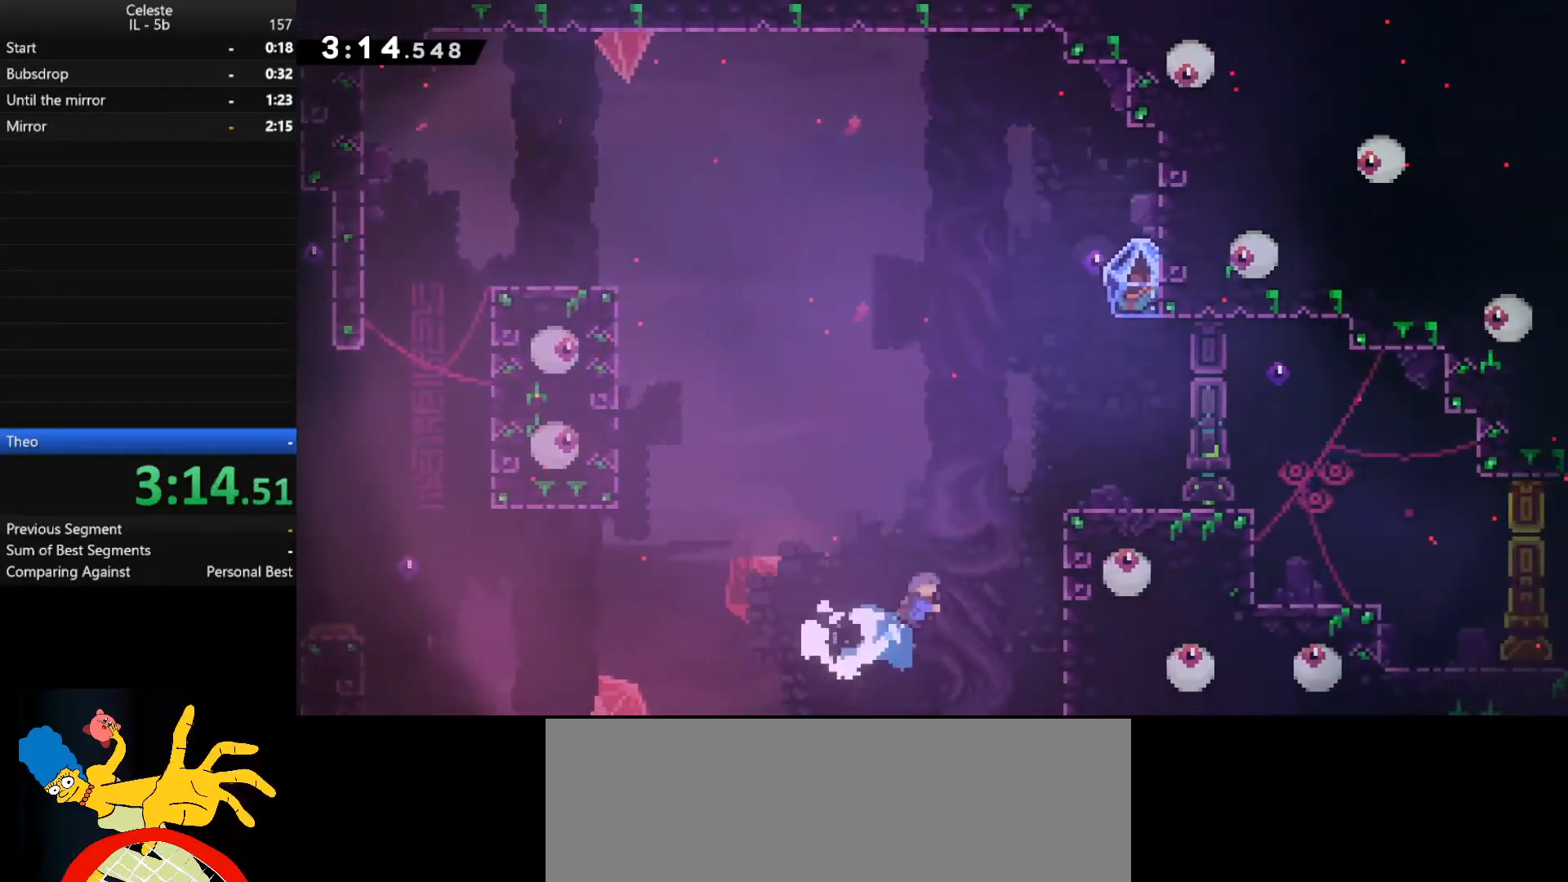
{"keys": ["d", "shift_l", "space", "w"], "events": [[67, "shift_l", "down"], [233, "shift_r", "up"], [300, "space", "down"]]}
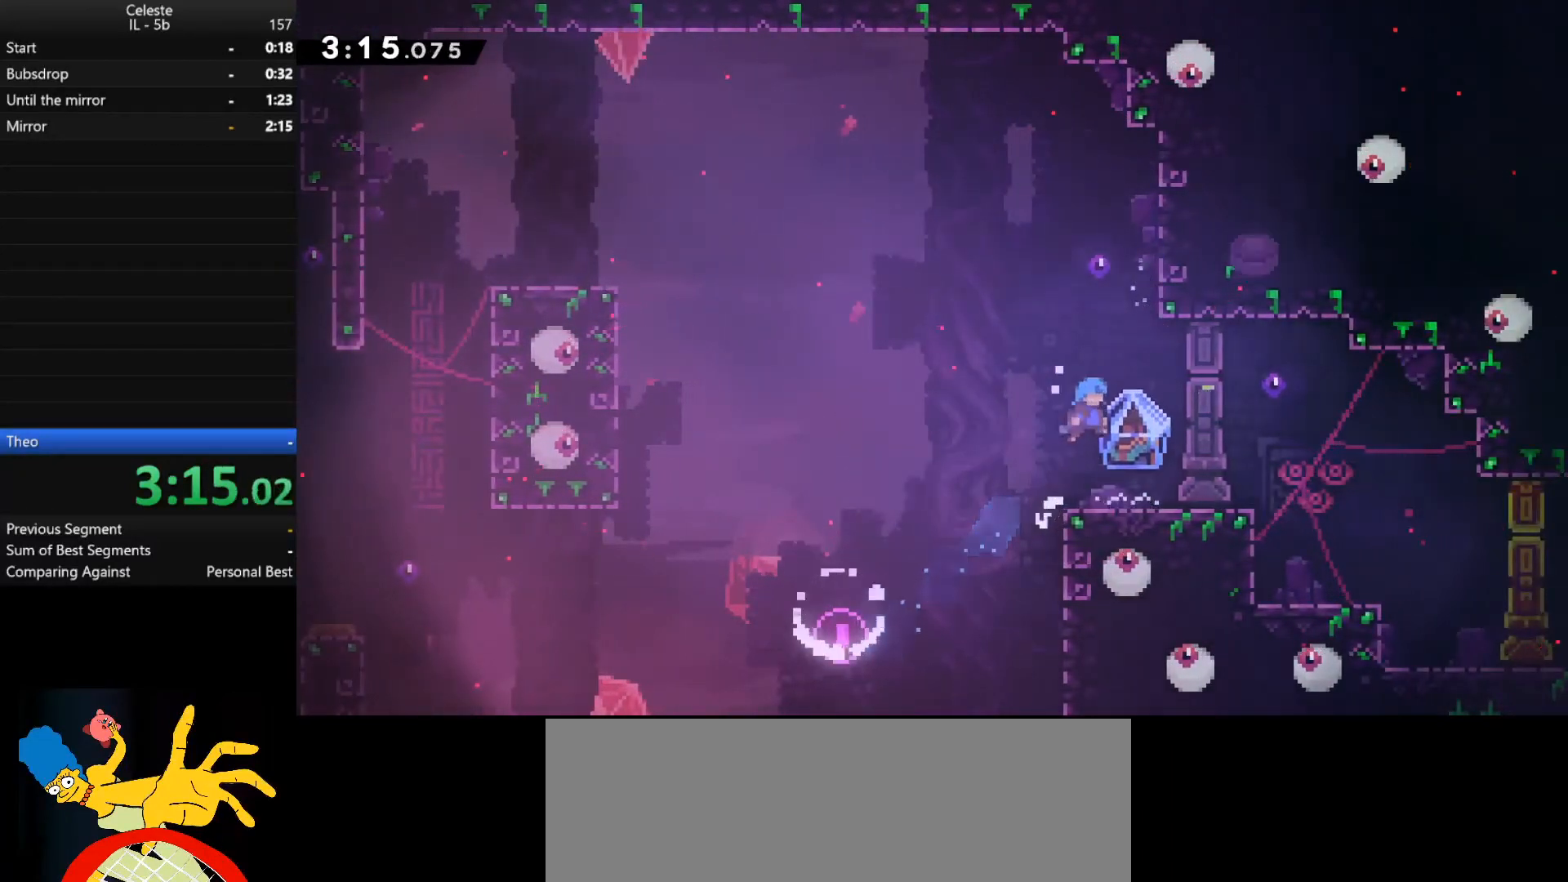
{"keys": ["d", "shift_l"], "events": [[233, "w", "up"], [467, "space", "up"]]}
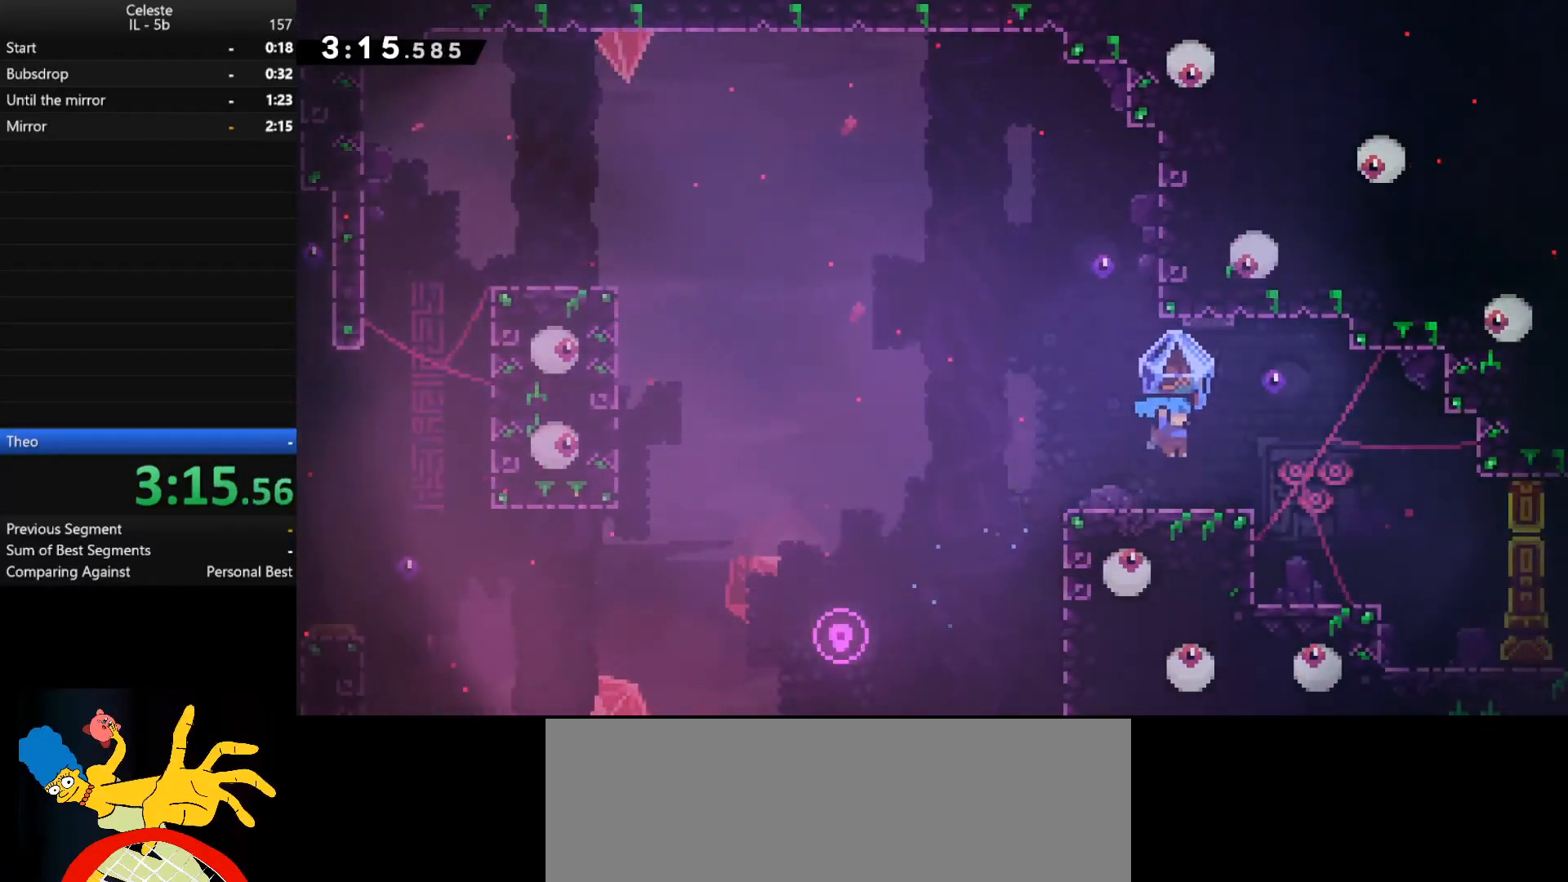
{"keys": ["d", "shift_l"], "events": []}
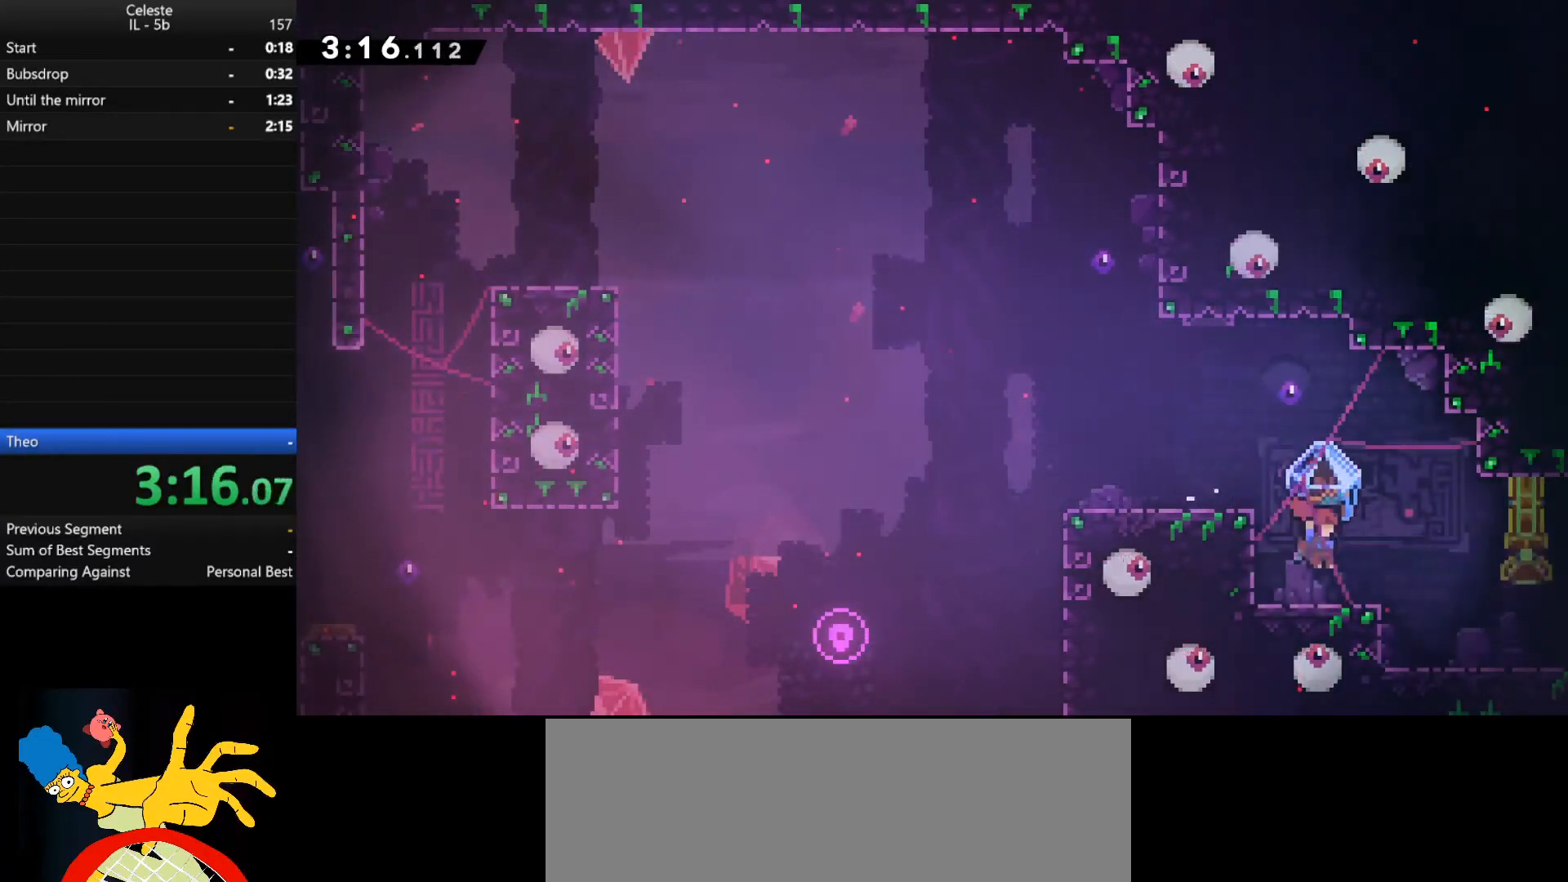
{"keys": ["d", "shift_l"], "events": []}
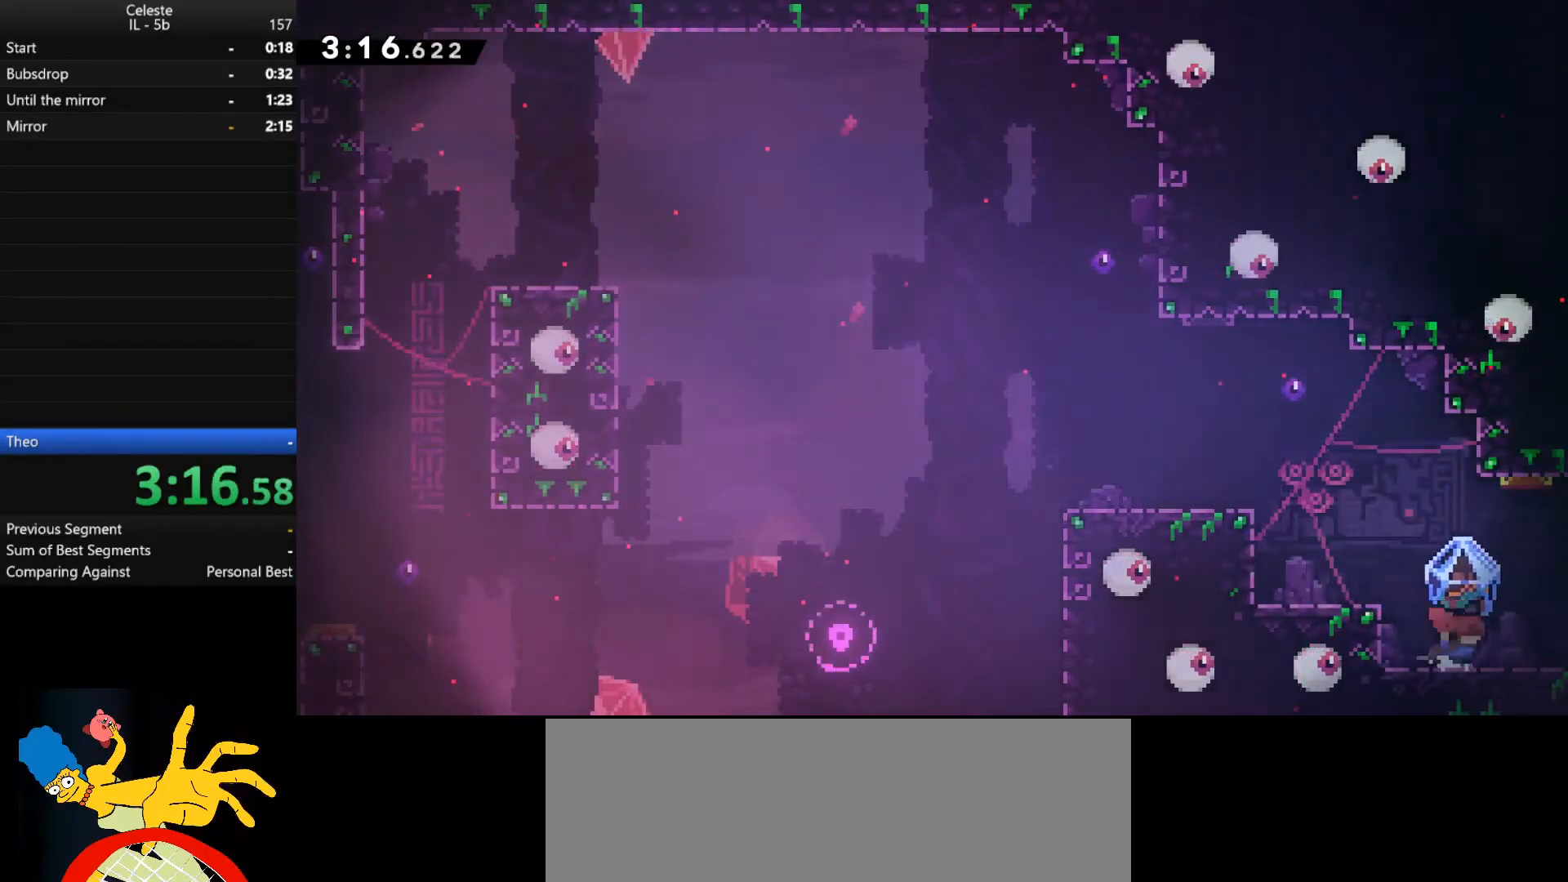
{"keys": ["d", "shift_l"], "events": []}
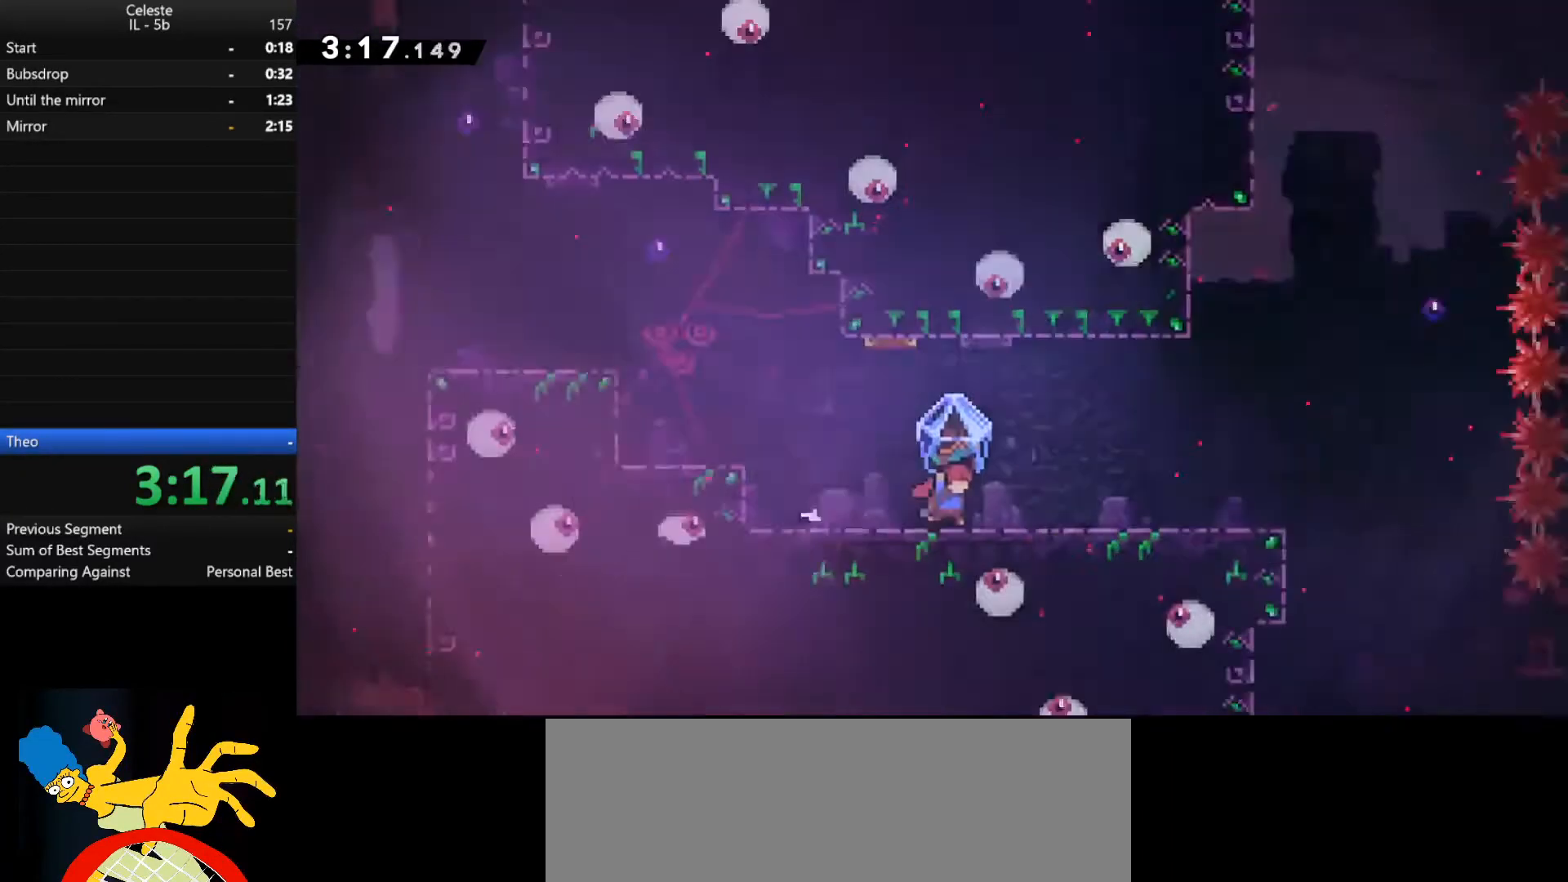
{"keys": ["d", "shift_l"], "events": []}
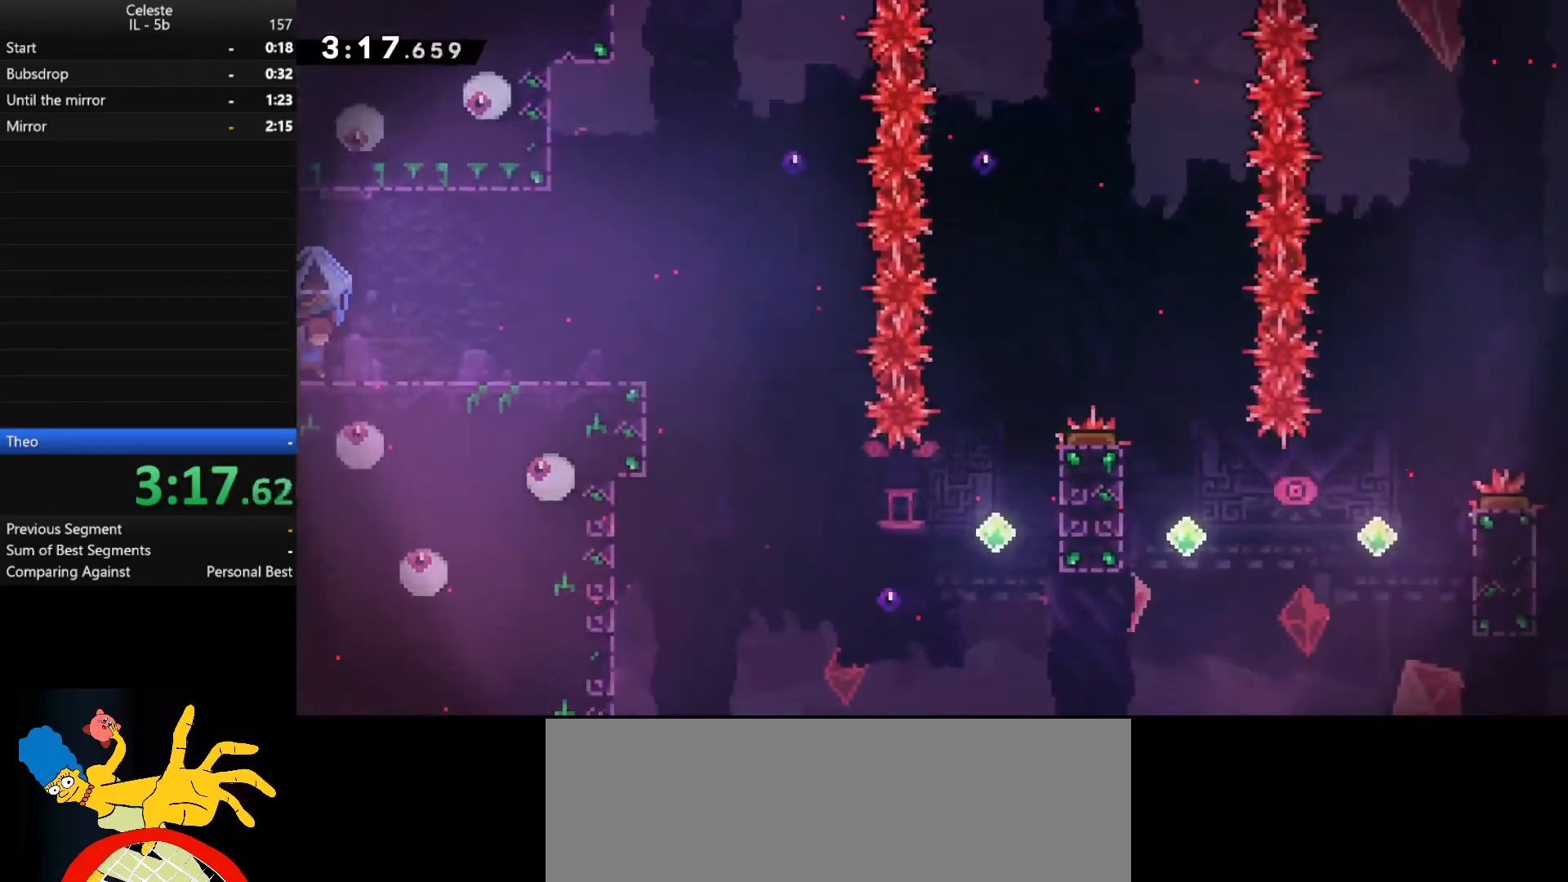
{"keys": ["d", "shift_l"], "events": []}
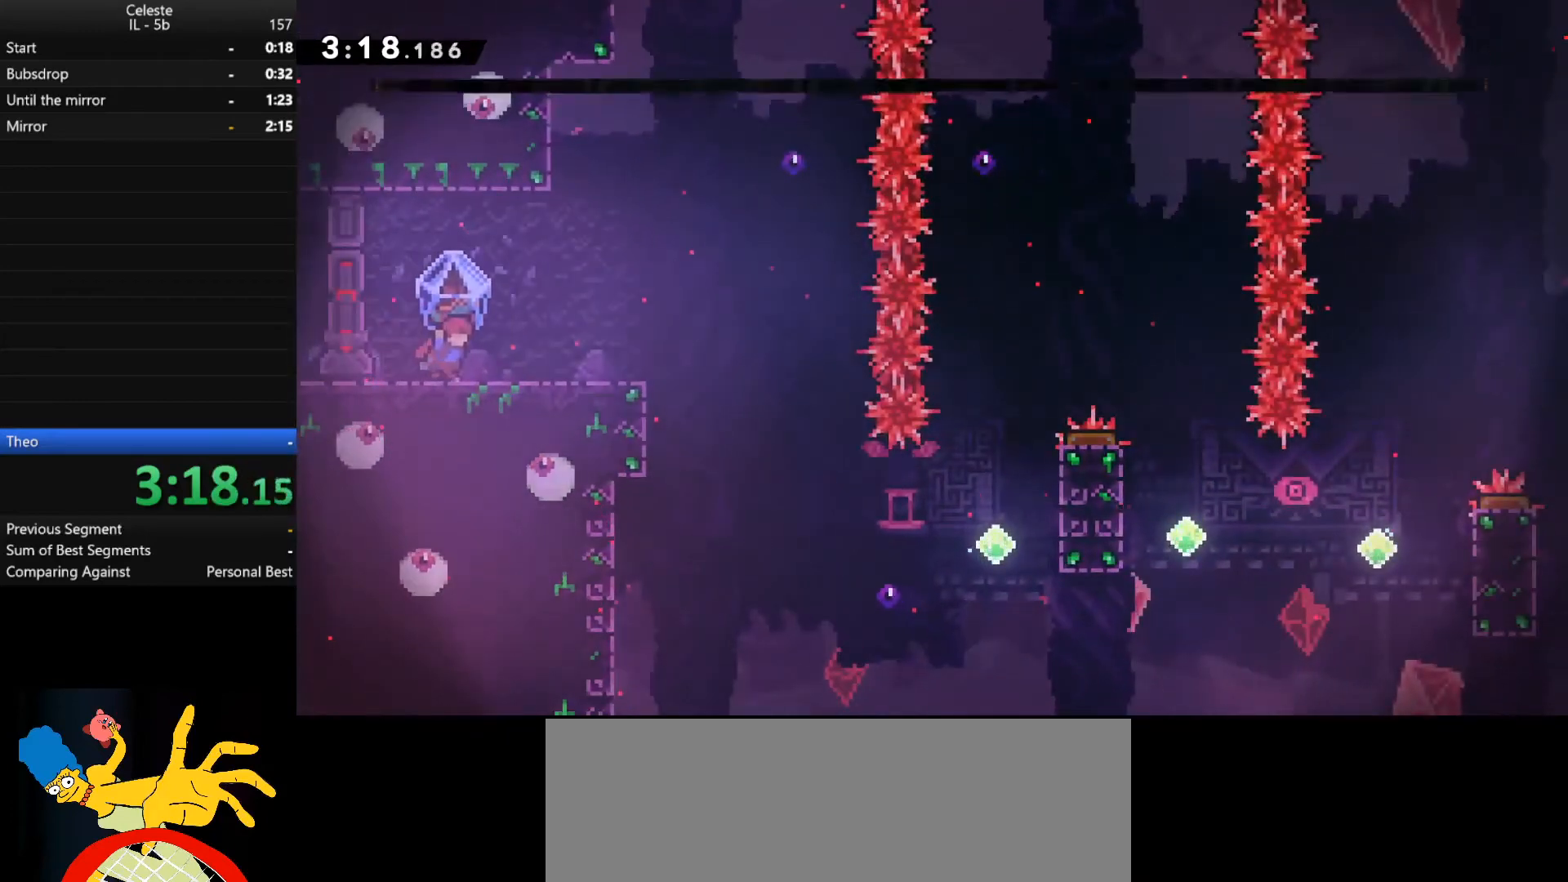
{"keys": ["d", "shift_l"], "events": []}
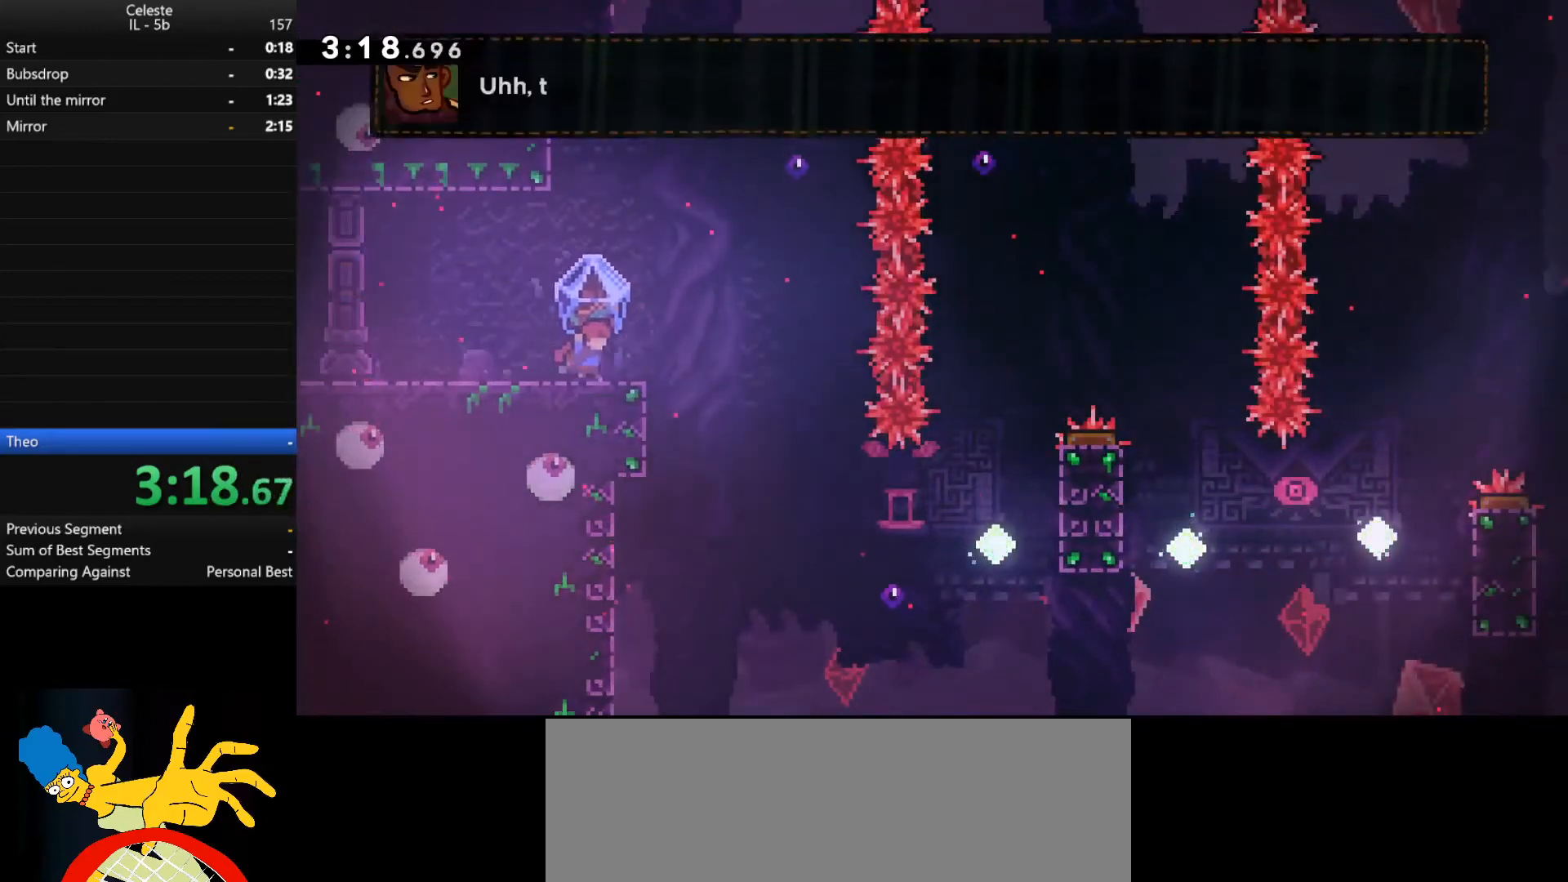
{"keys": ["d", "shift_l", "space"], "events": [[133, "space", "down"]]}
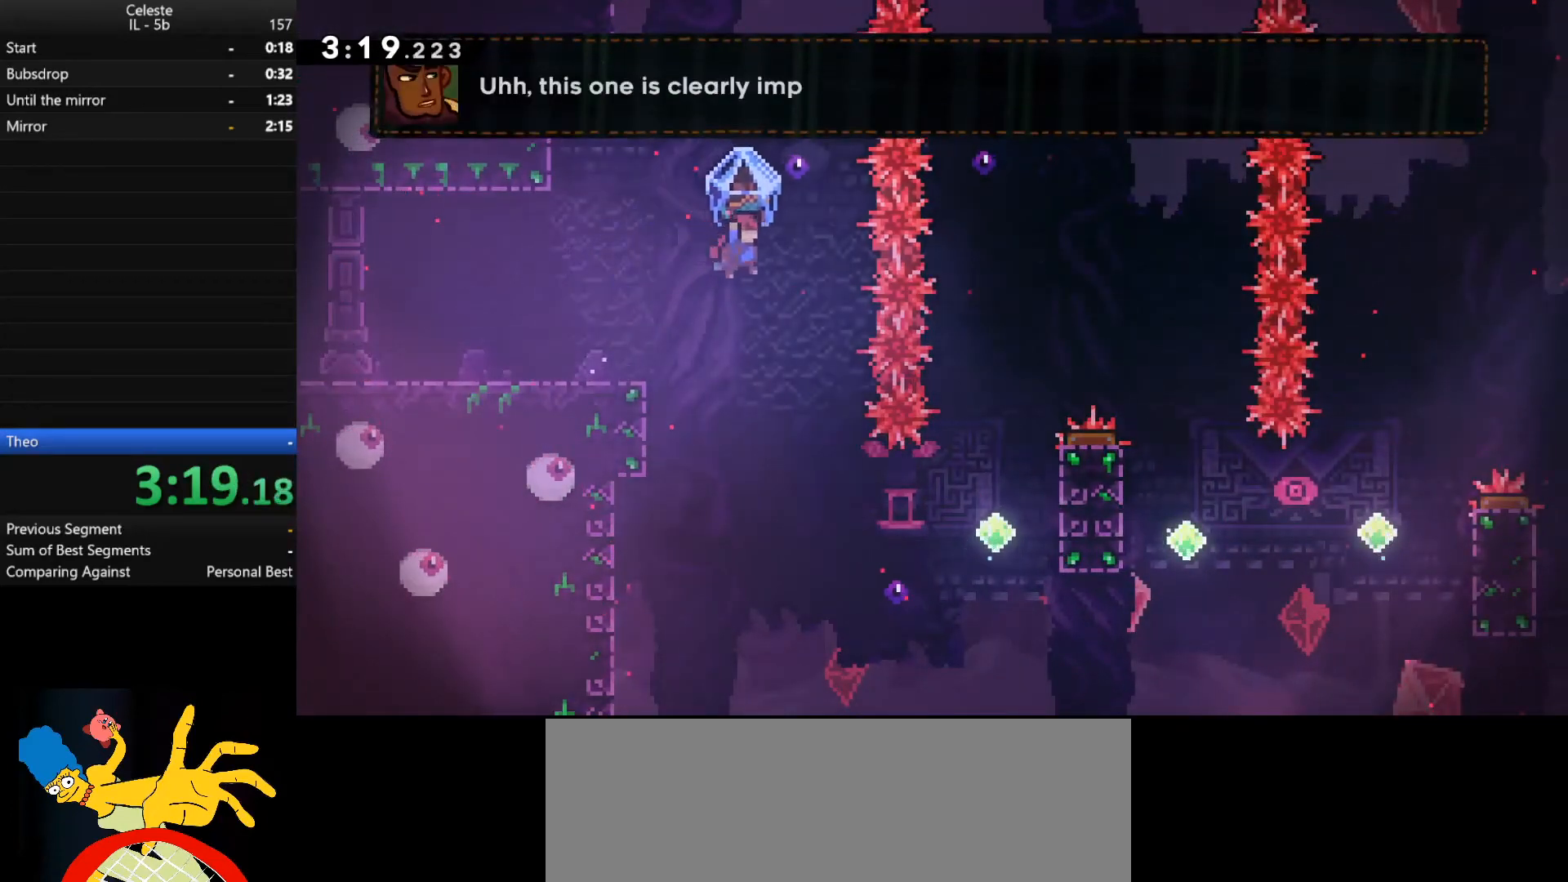
{"keys": ["d", "shift_r"], "events": [[33, "shift_l", "up"], [33, "space", "up"], [67, "d", "up"], [233, "d", "down"], [467, "shift_r", "down"]]}
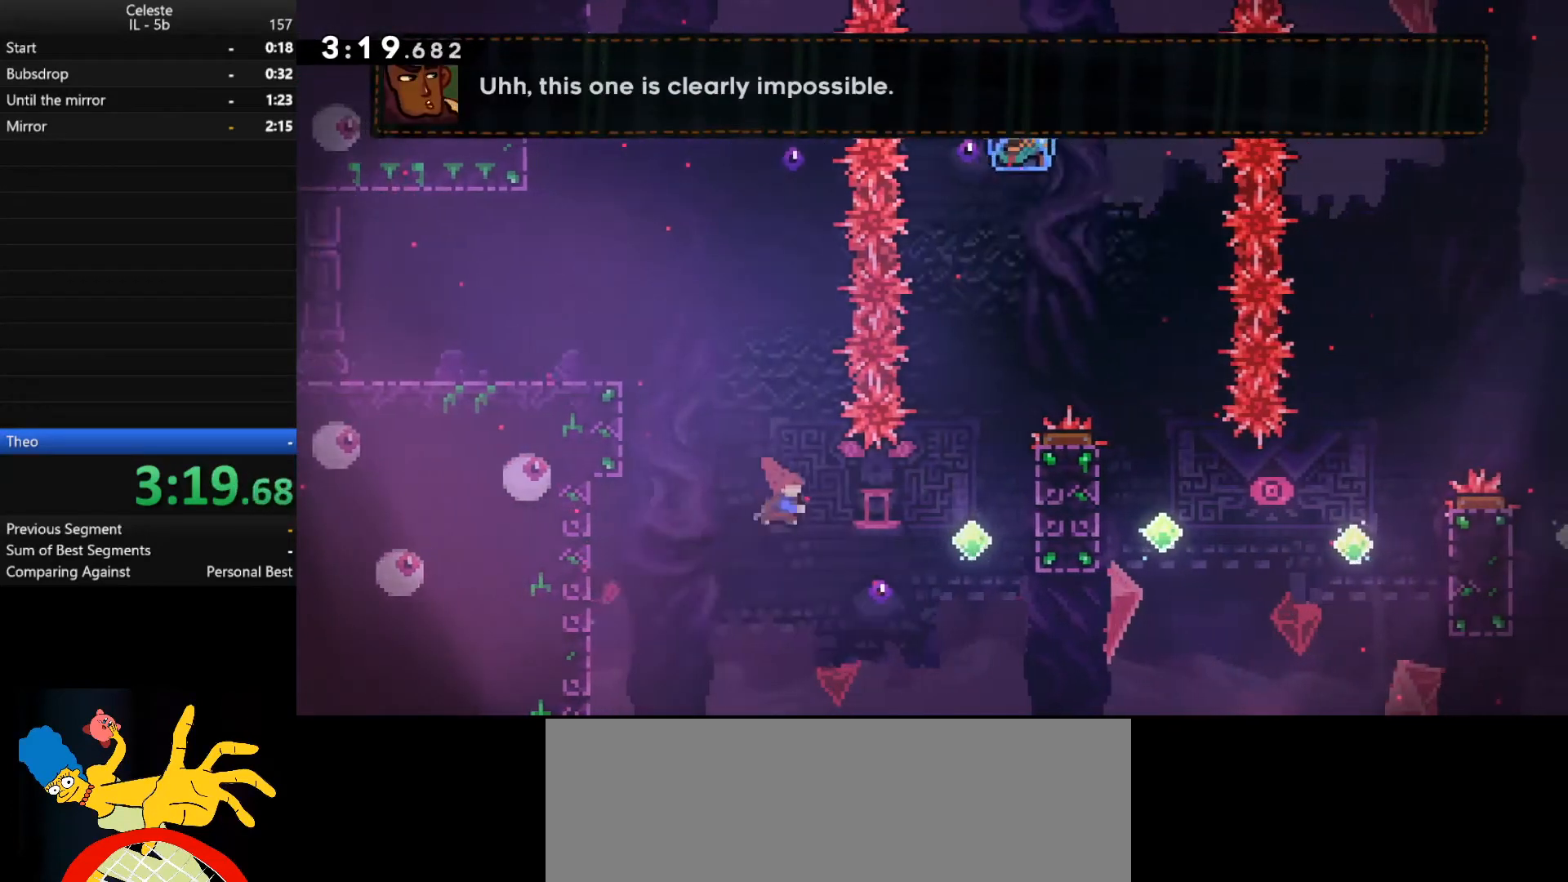
{"keys": ["d", "shift_l", "w"], "events": [[200, "shift_l", "down"], [200, "w", "down"], [333, "shift_r", "up"]]}
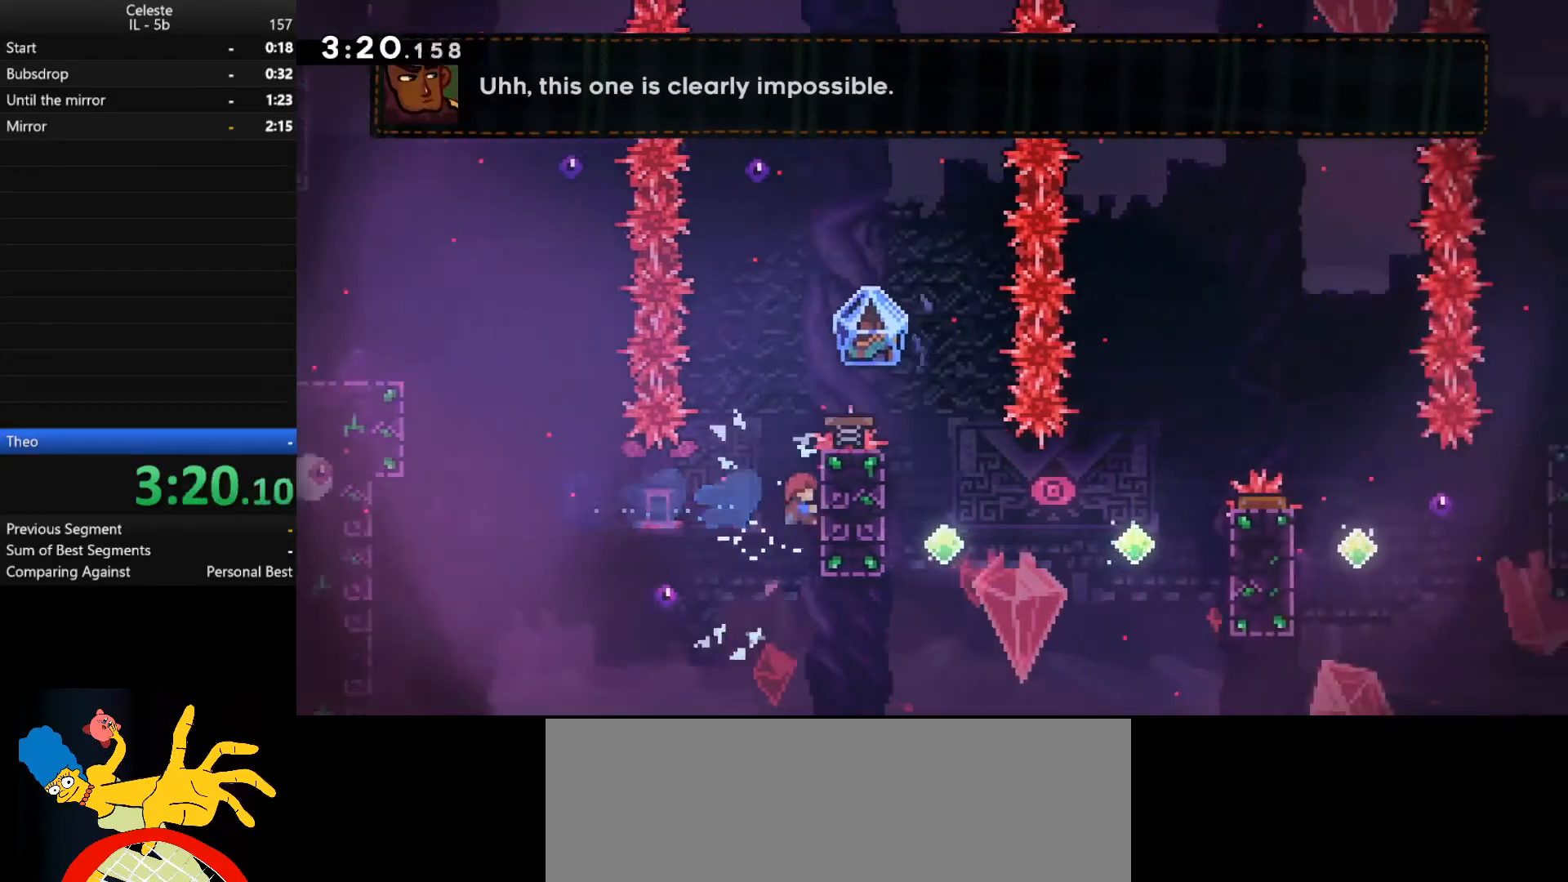
{"keys": ["d", "shift_l", "space", "w"], "events": [[433, "space", "down"]]}